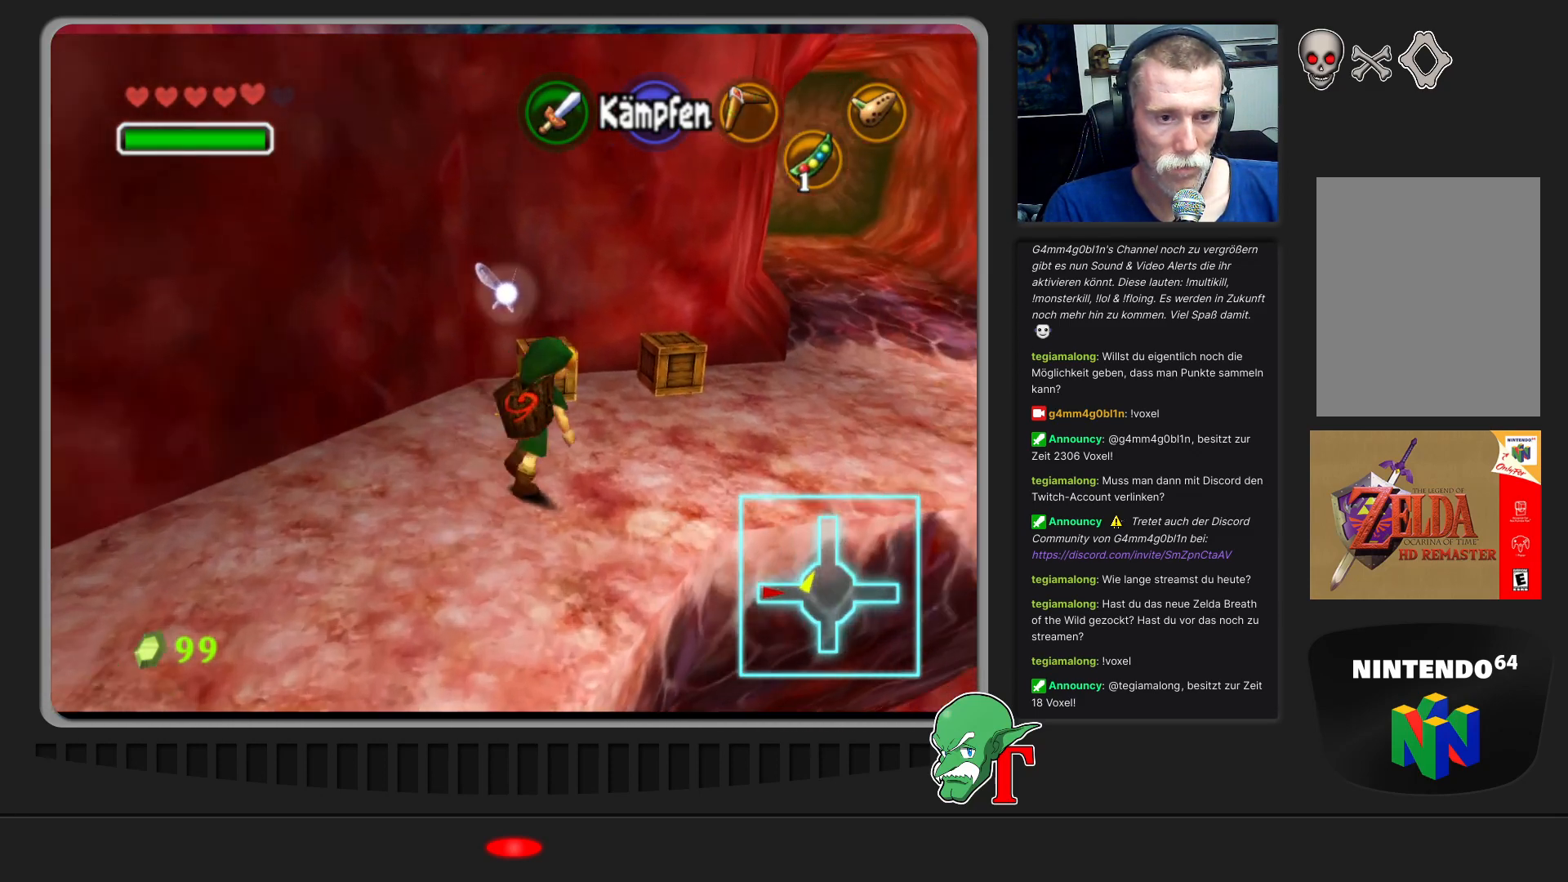
Gameplay with a controller (Nintendo layout); each line is a JSON object with the inputs held at the frame after it. "events" lists button and stick changes between this image and that frame as [ms after this image, input, new state], when the widget could be followed in between. Not read: L3 R3.
{"buttons": [], "left_stick": "up-right", "events": []}
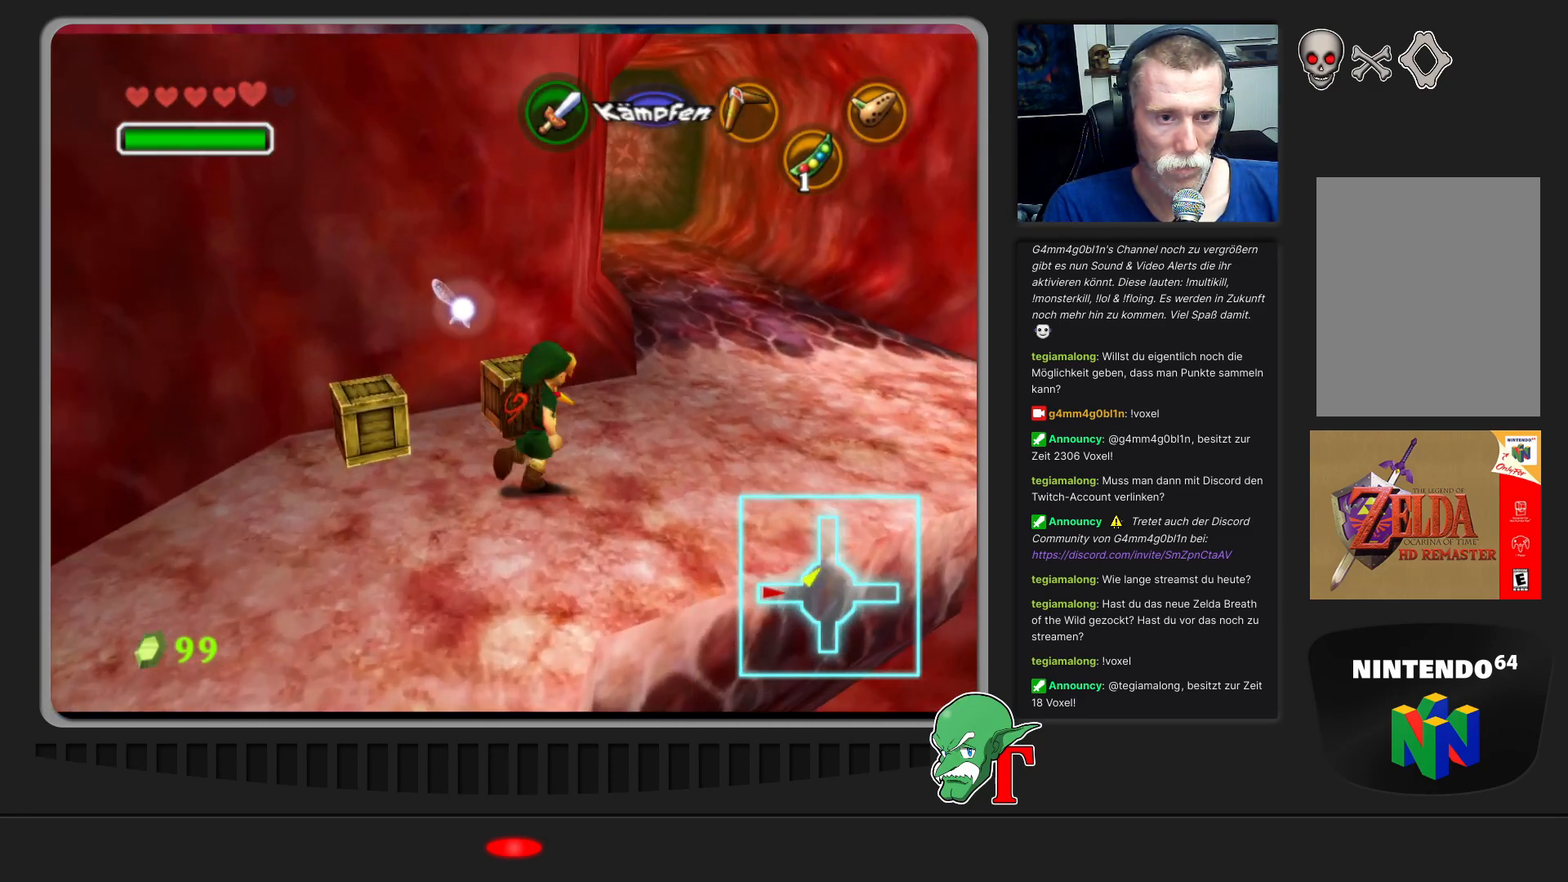
{"buttons": [], "left_stick": "up-right", "events": []}
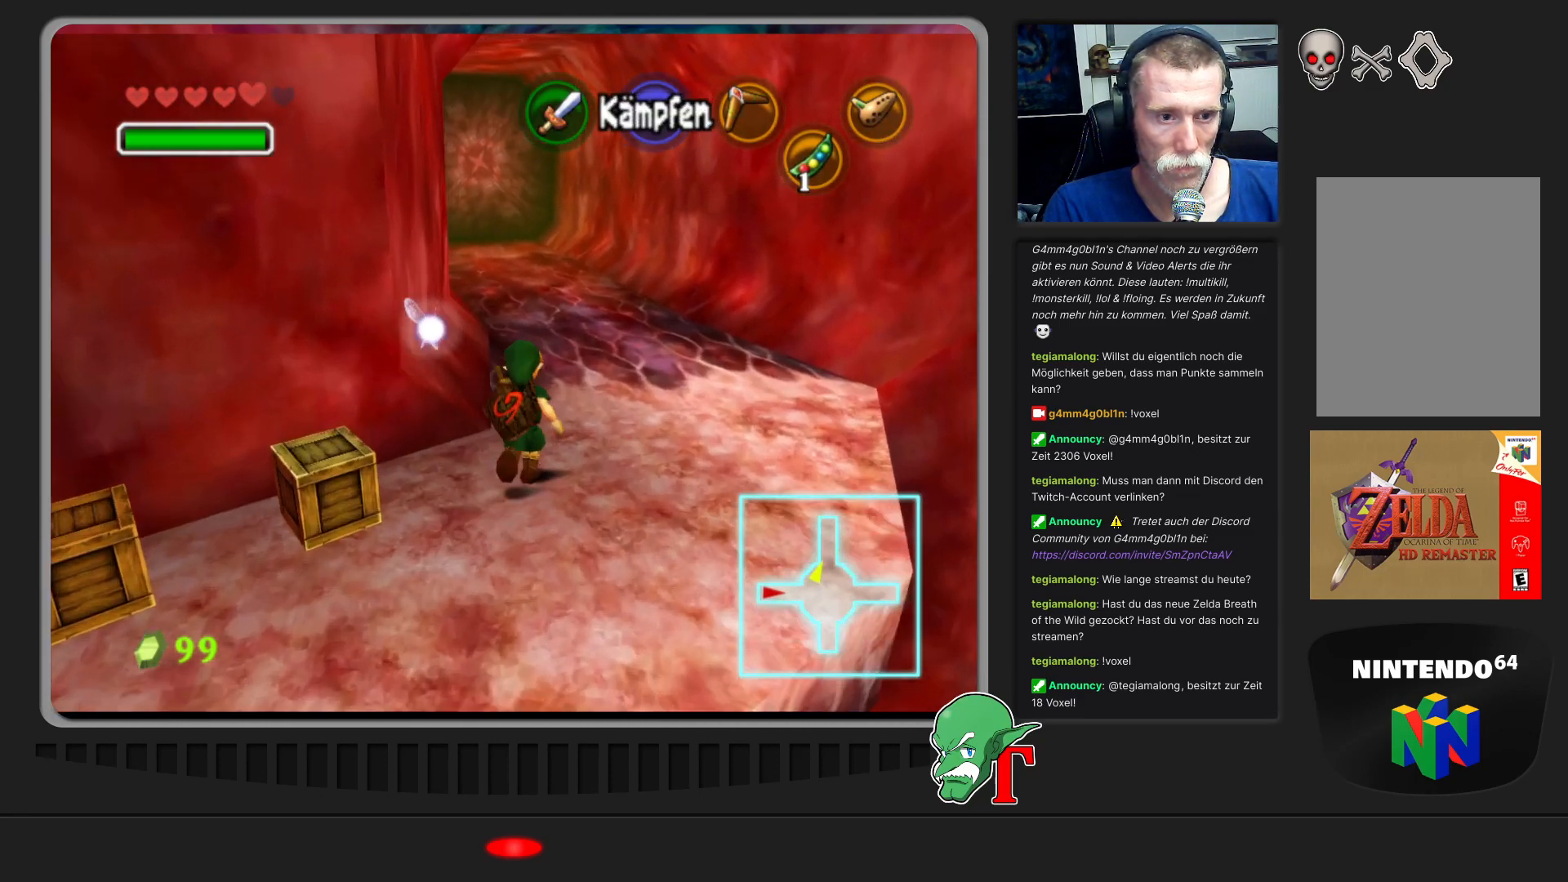
{"buttons": [], "left_stick": "up", "events": [[133, "left_stick", "up"]]}
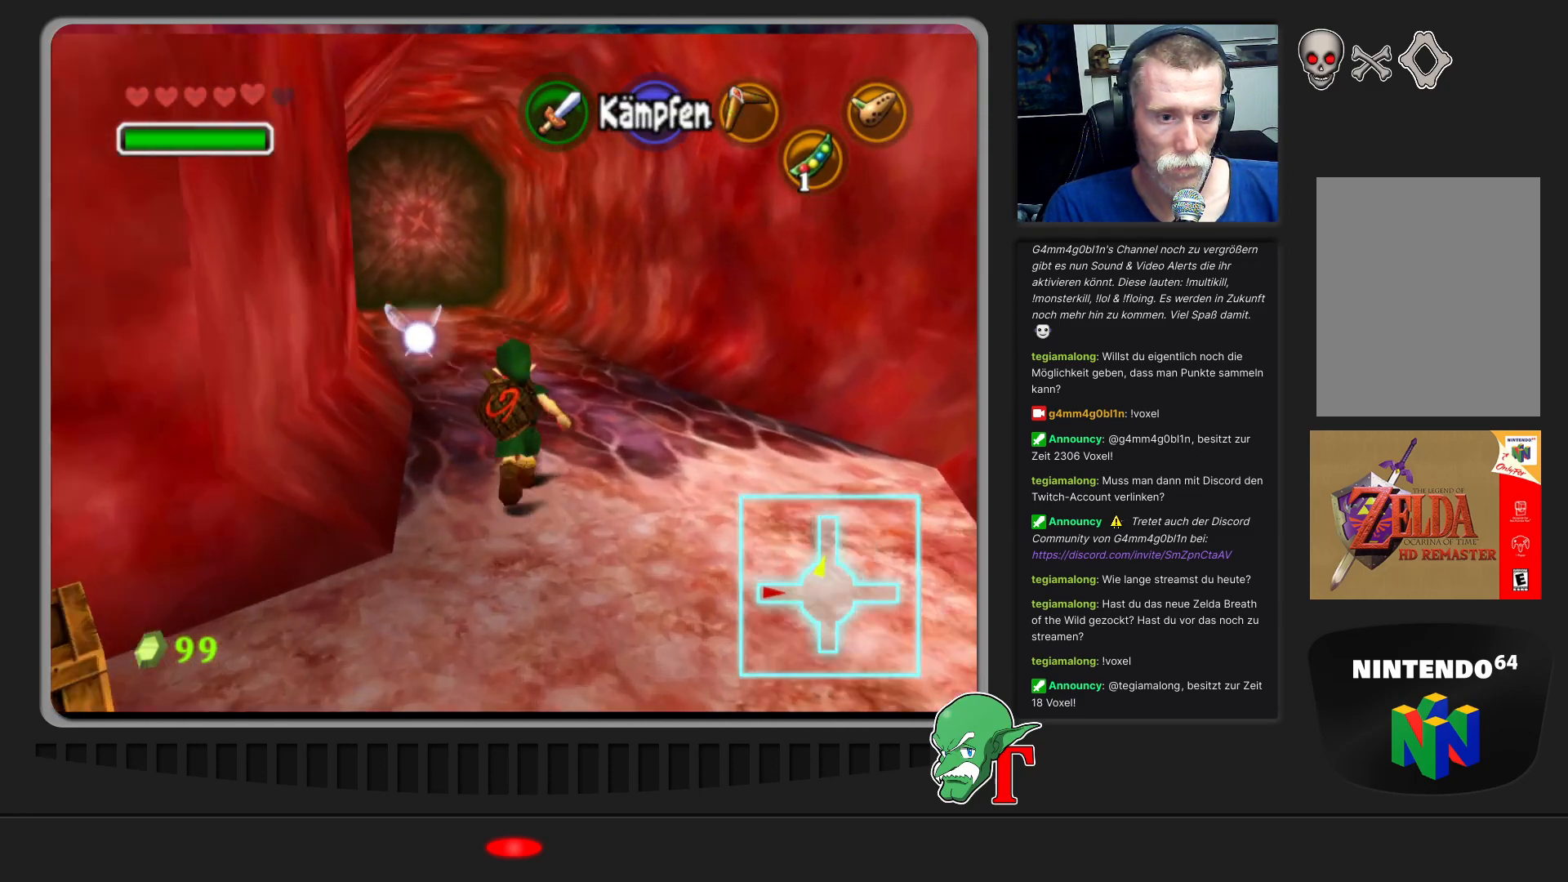
{"buttons": [], "left_stick": "up", "events": [[100, "A", "down"], [367, "A", "up"]]}
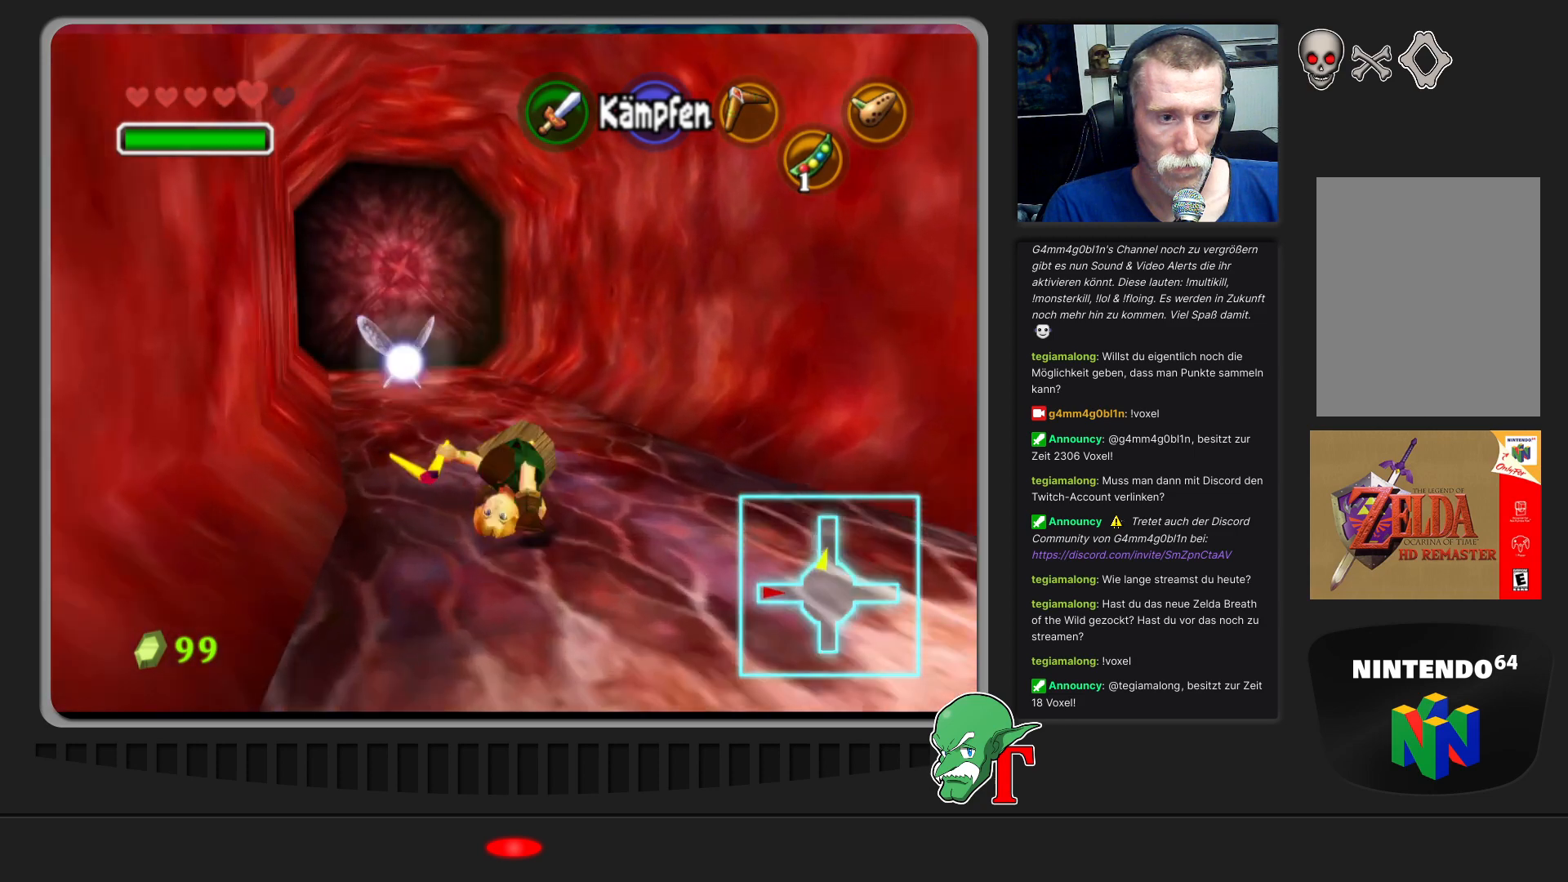
{"buttons": [], "left_stick": "up-left", "events": [[133, "left_stick", "up-left"]]}
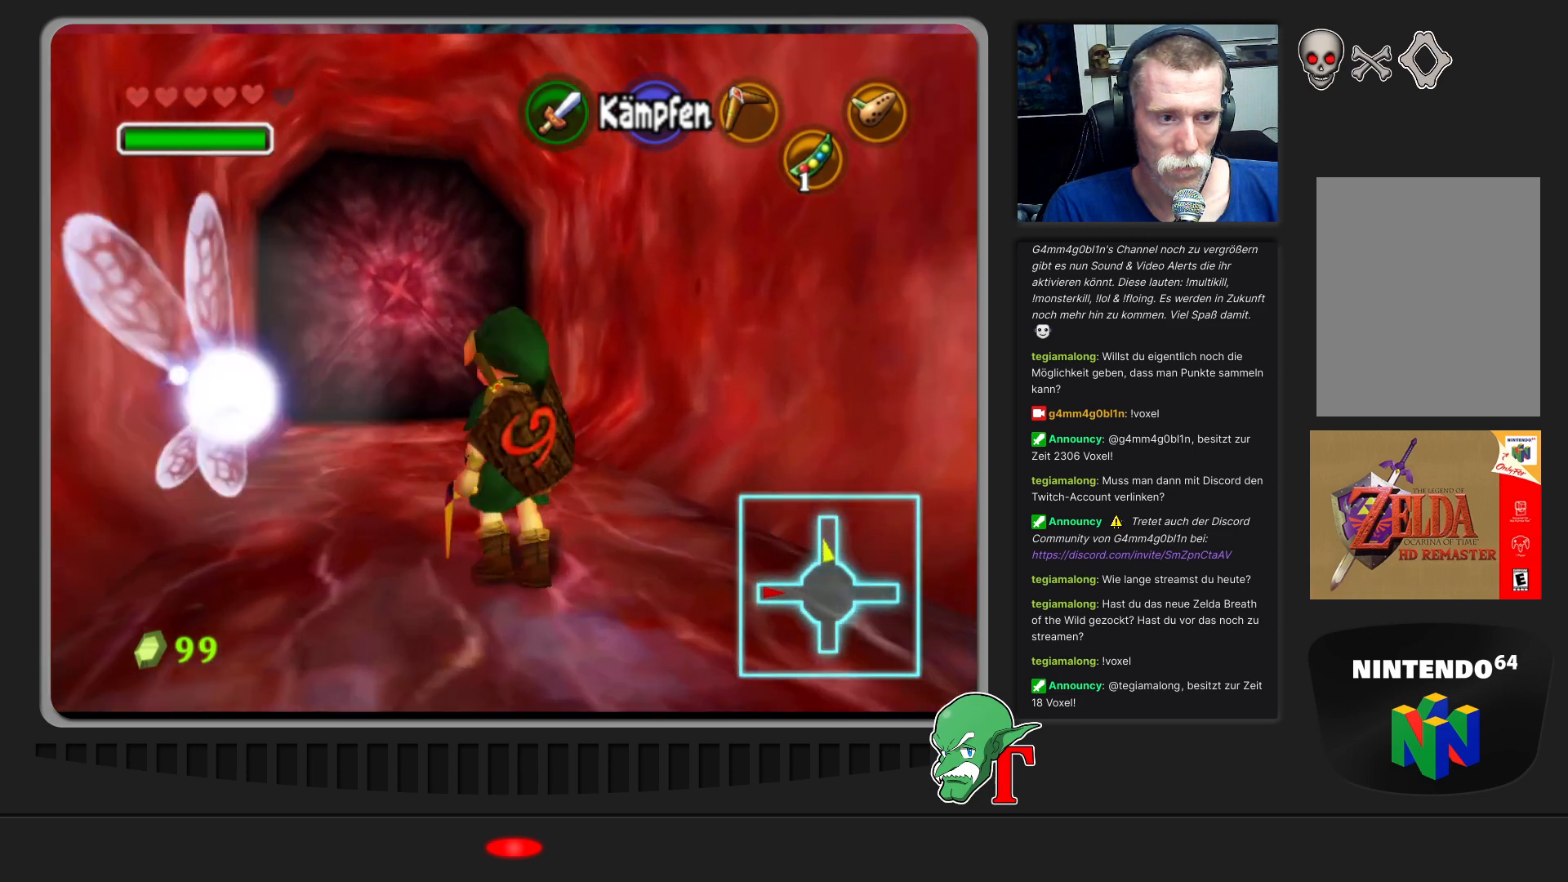
{"buttons": ["A"], "left_stick": "up", "events": [[133, "left_stick", "up"], [367, "A", "down"]]}
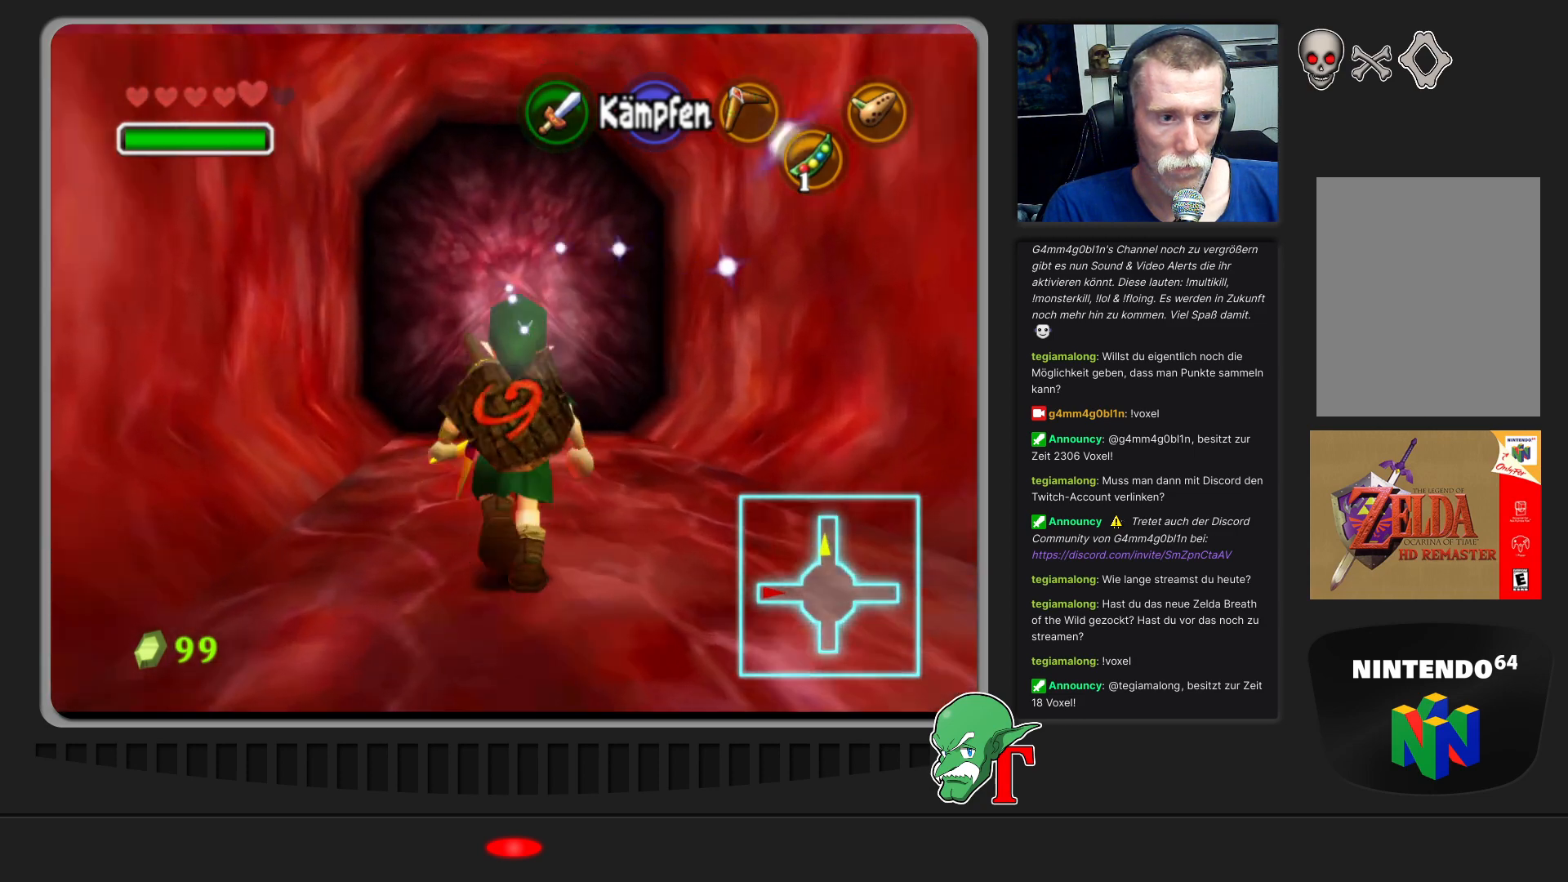
{"buttons": [], "left_stick": "up", "events": [[200, "A", "up"]]}
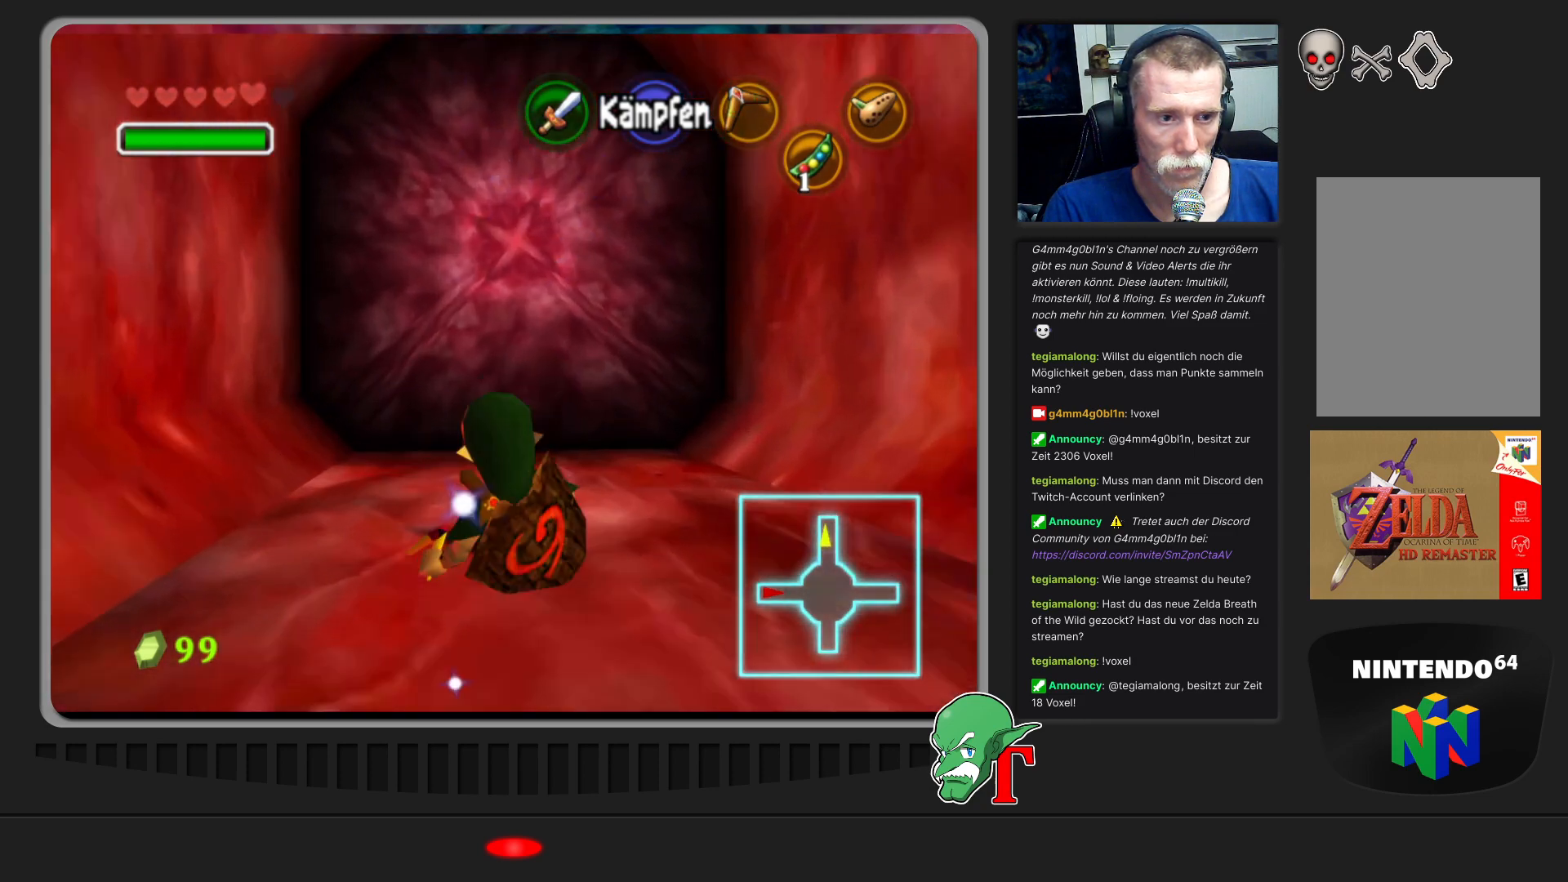
{"buttons": [], "left_stick": "up", "events": []}
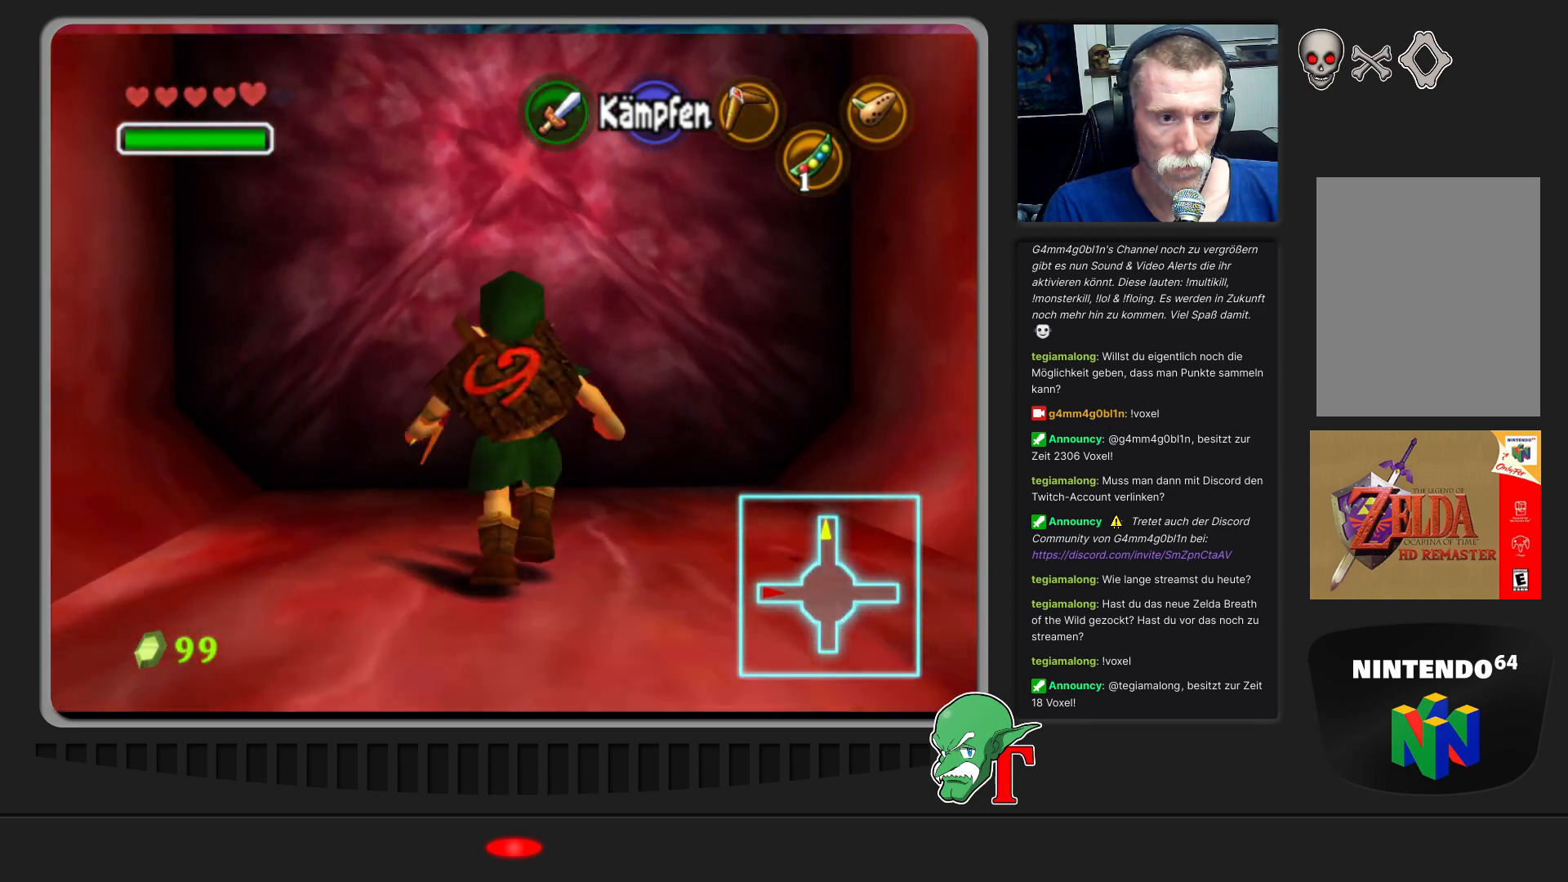
{"buttons": [], "left_stick": "center", "events": [[267, "left_stick", "center"], [300, "A", "down"], [433, "A", "up"]]}
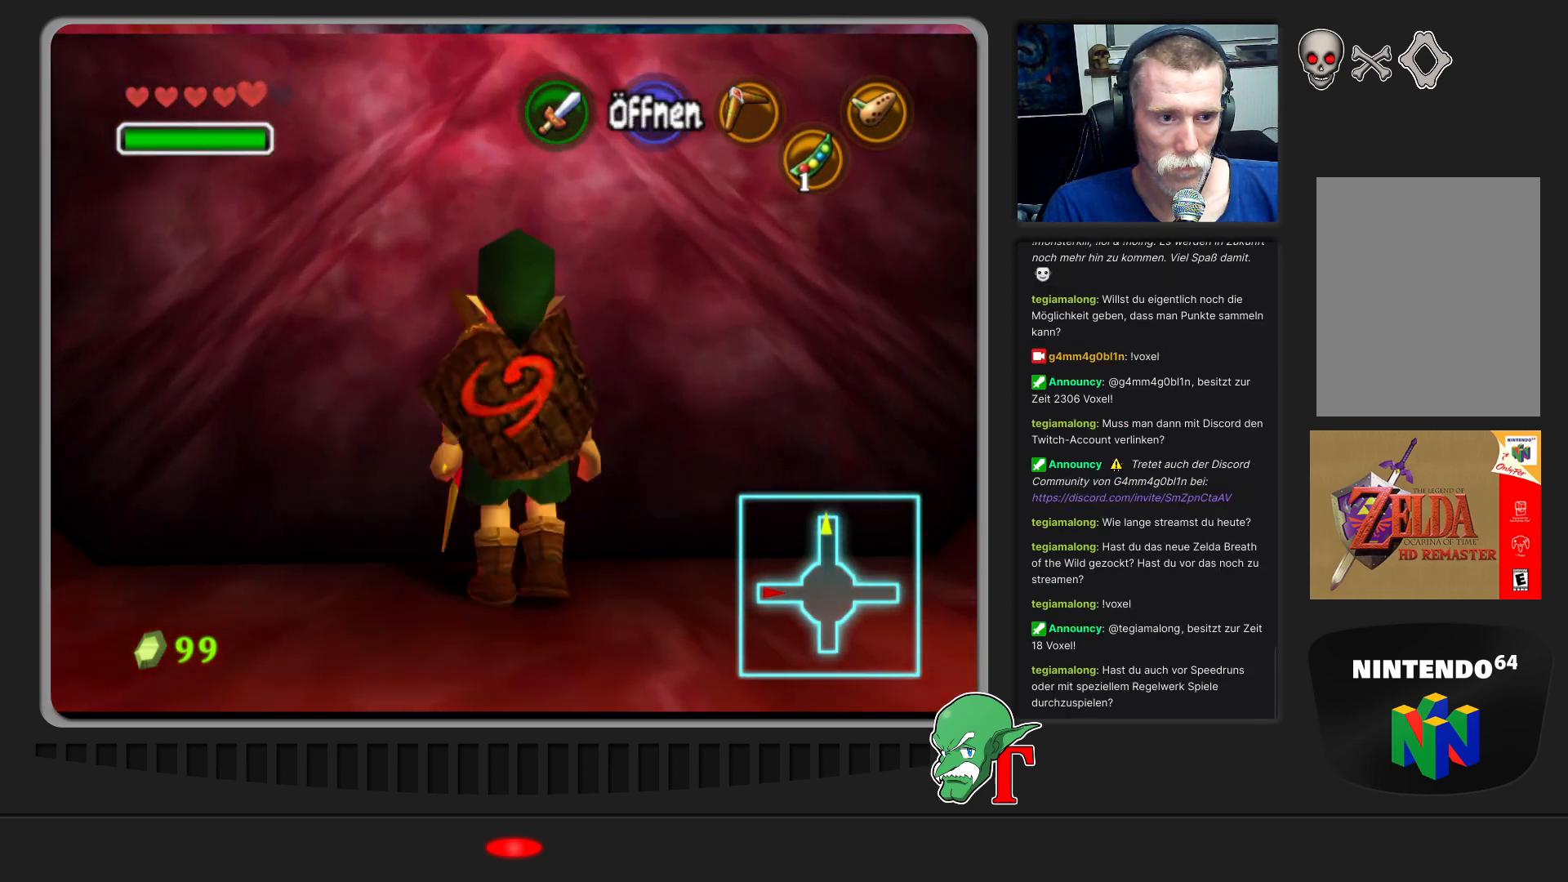
{"buttons": [], "left_stick": "center", "events": []}
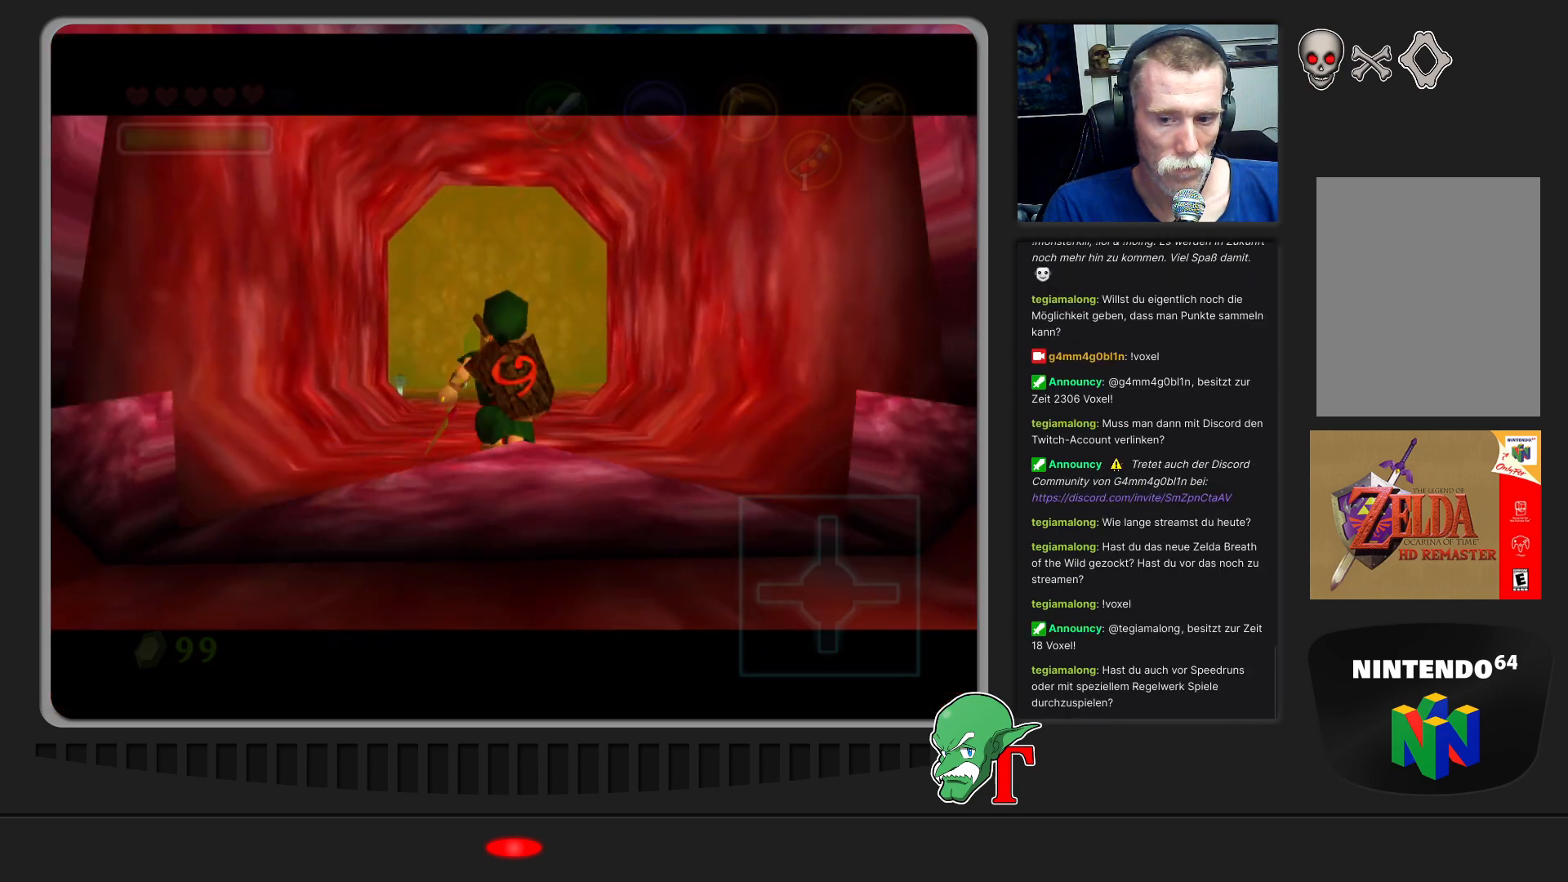
{"buttons": [], "left_stick": "center", "events": []}
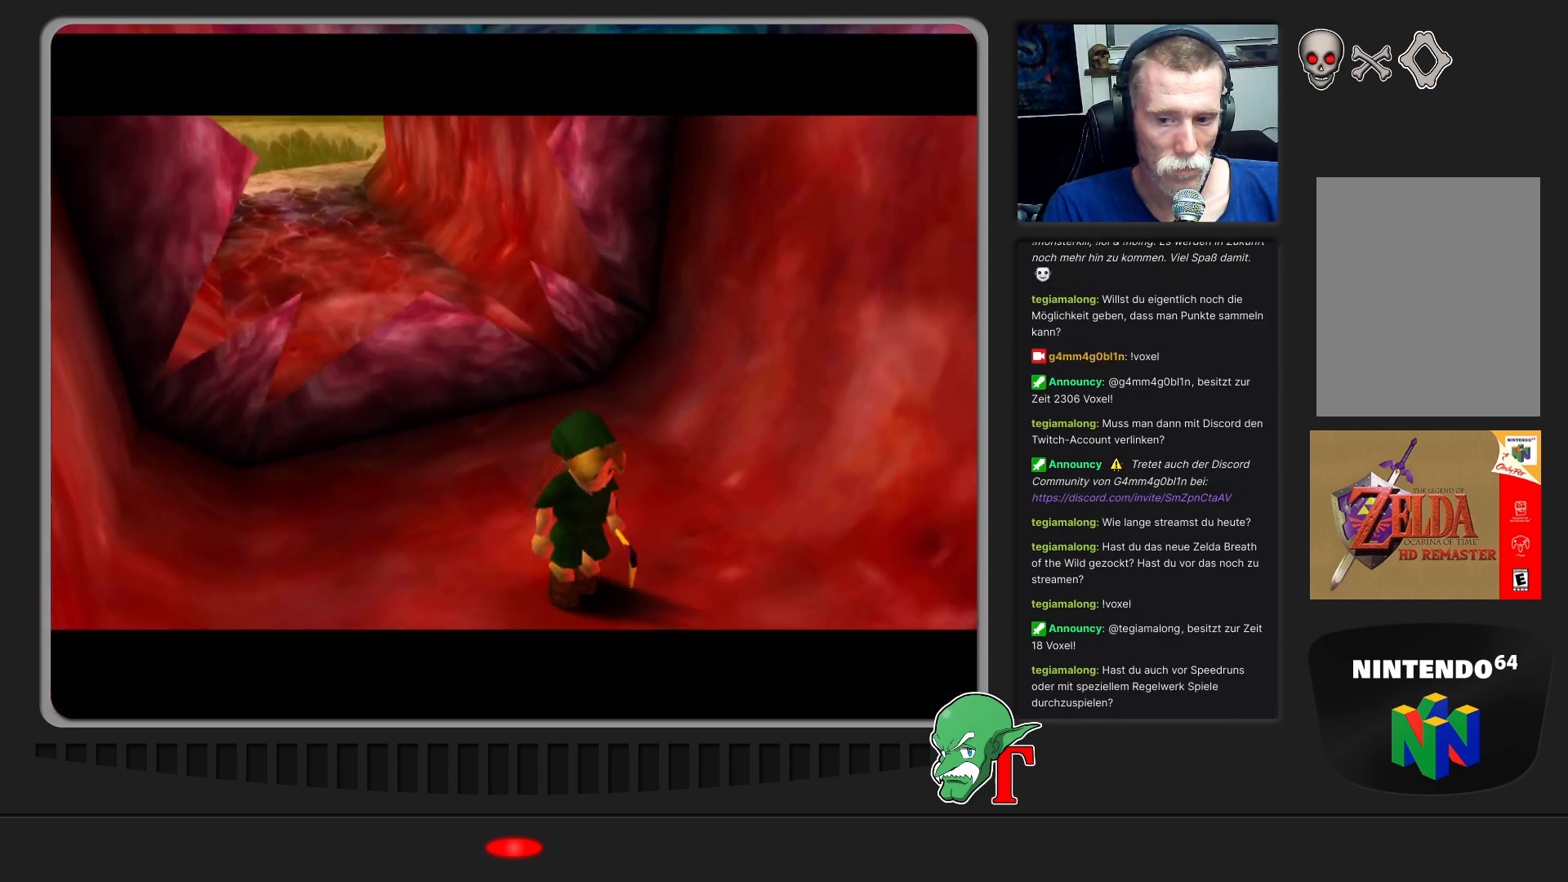
{"buttons": [], "left_stick": "center", "events": []}
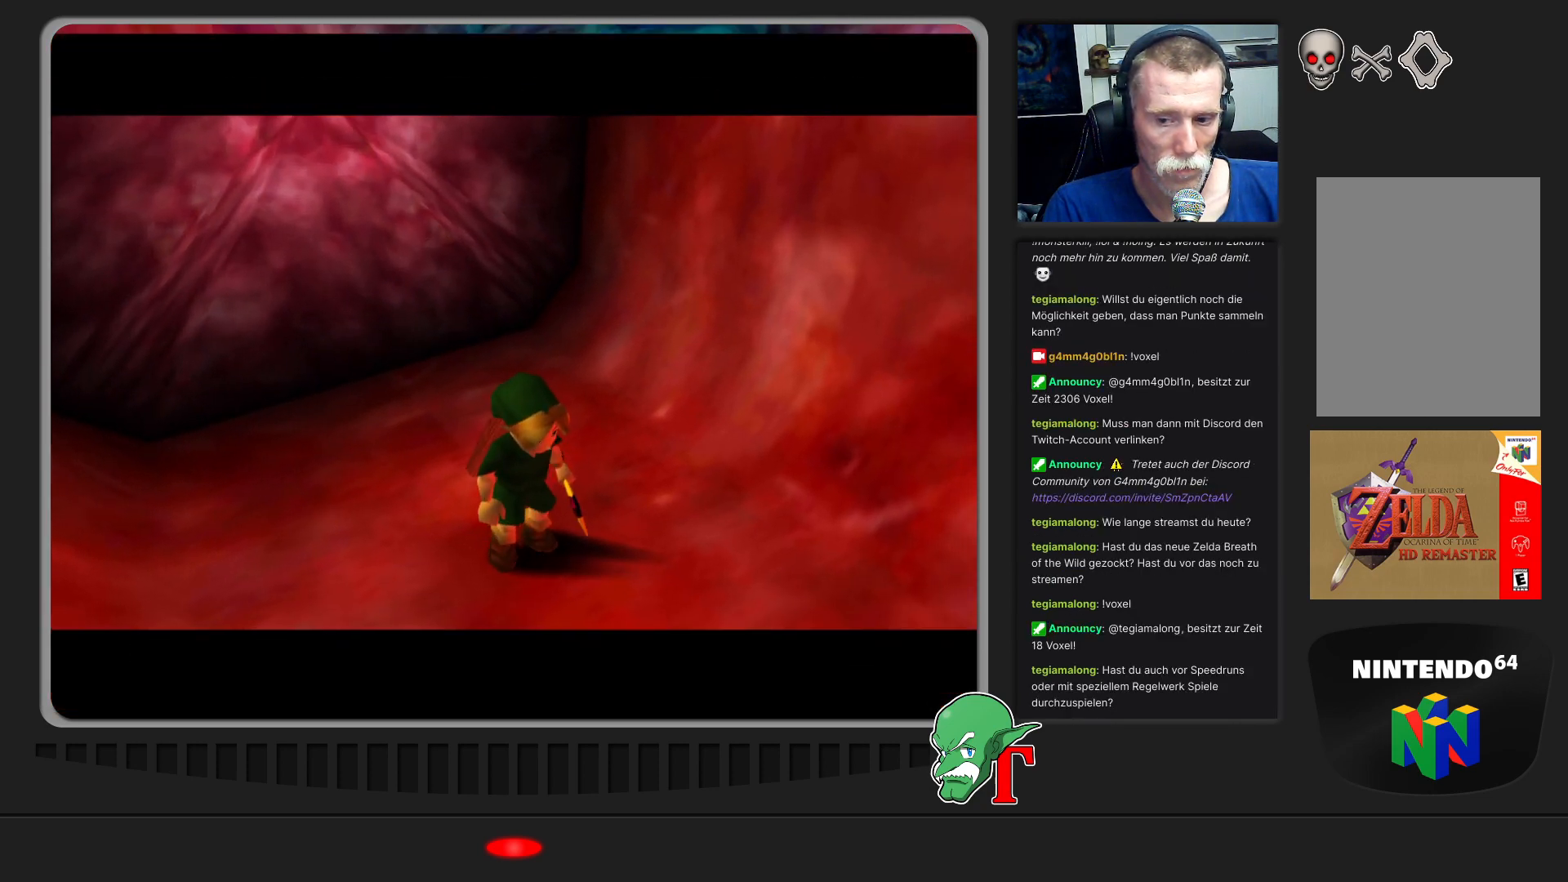
{"buttons": [], "left_stick": "center", "events": []}
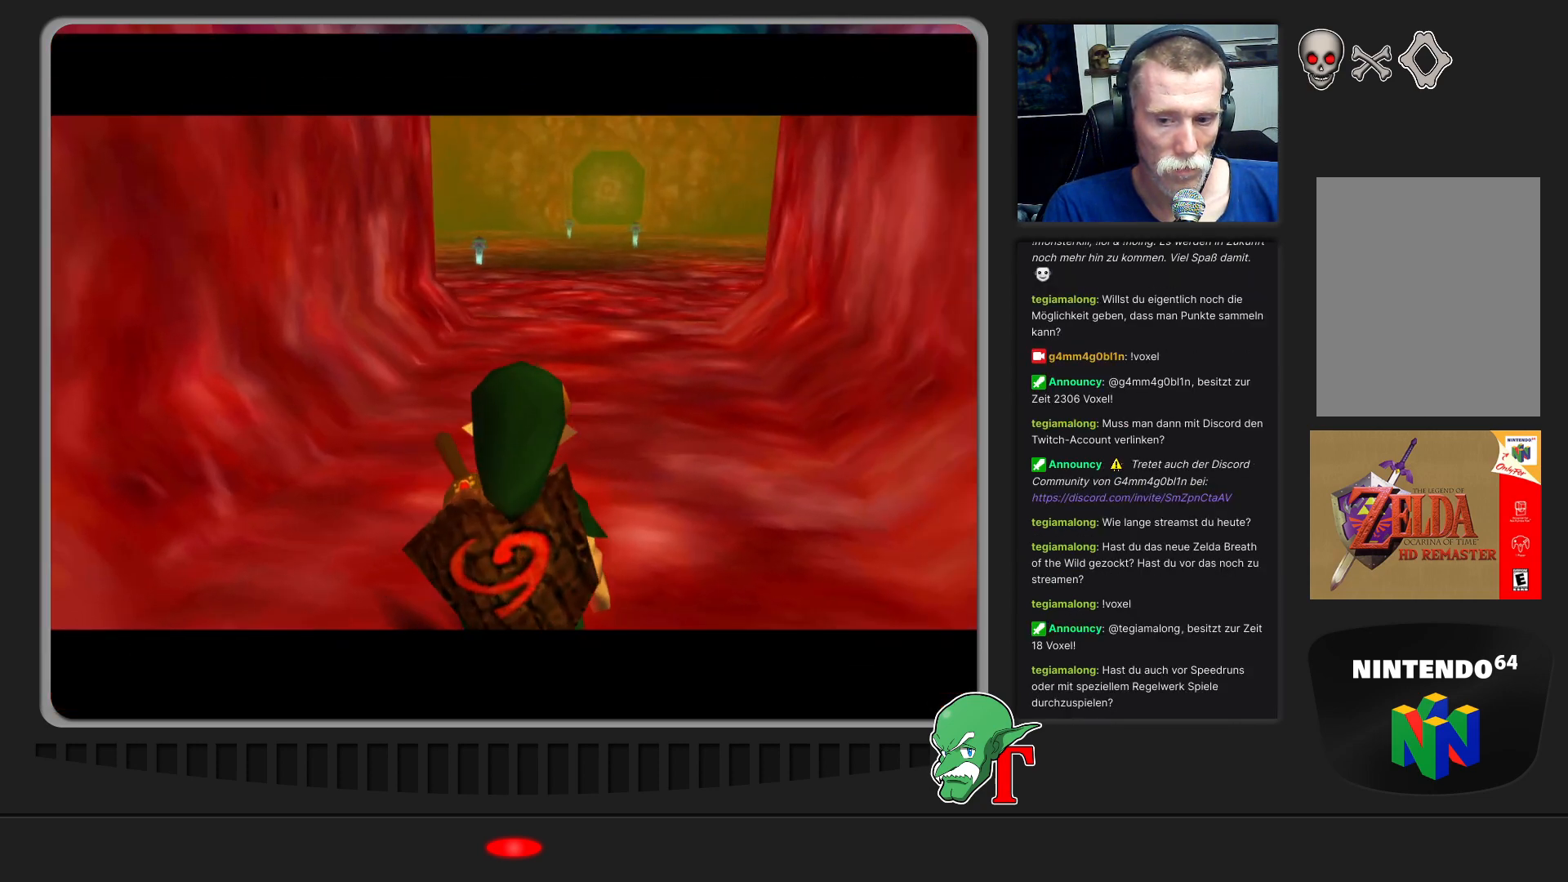
{"buttons": [], "left_stick": "center", "events": []}
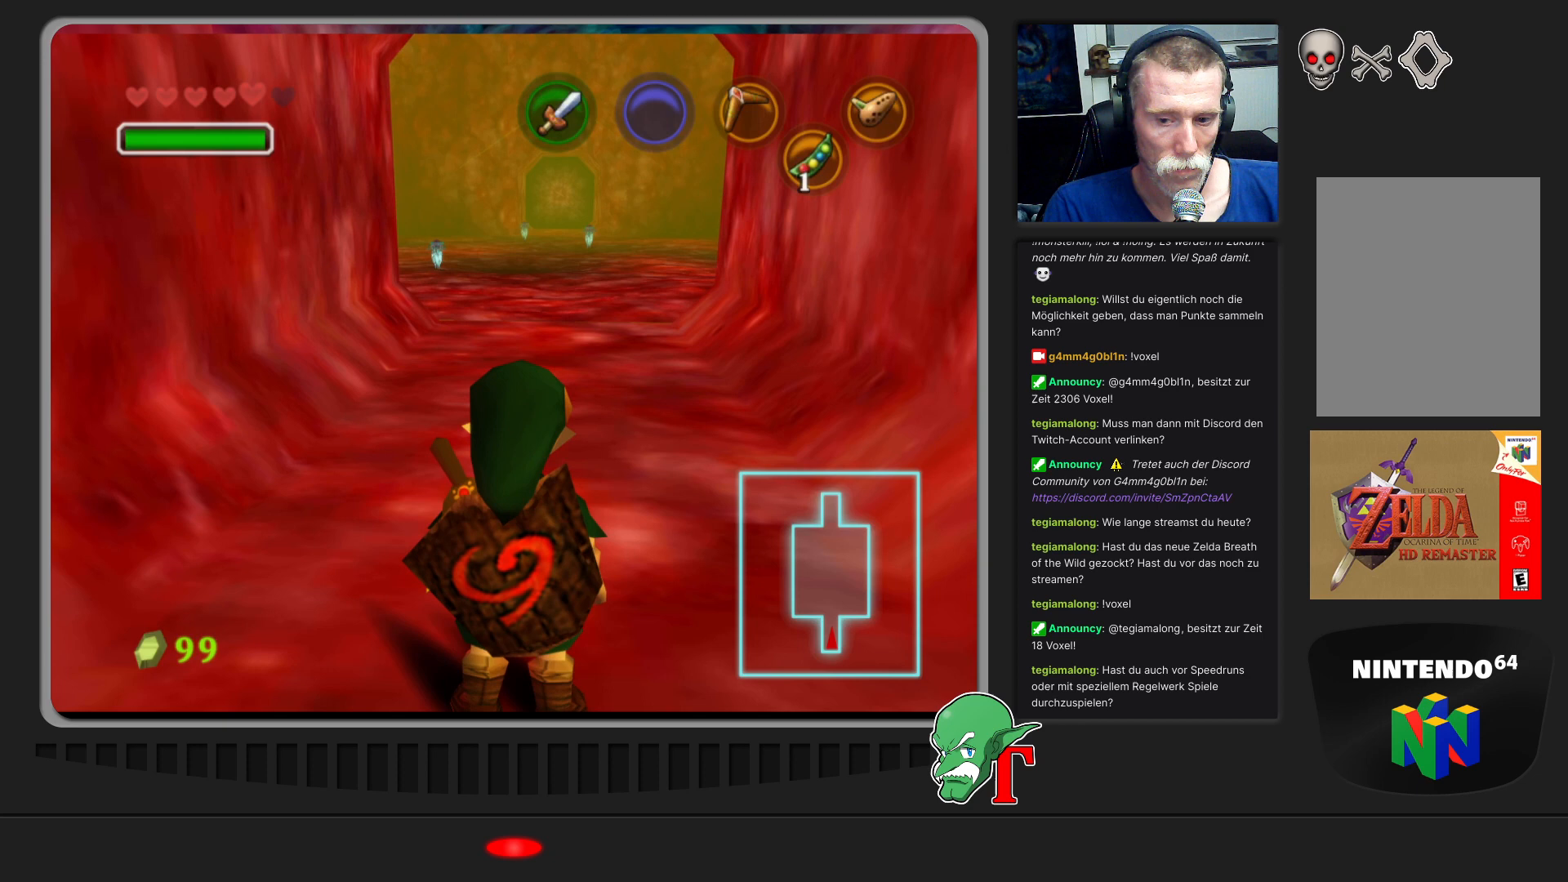
{"buttons": [], "left_stick": "center", "events": []}
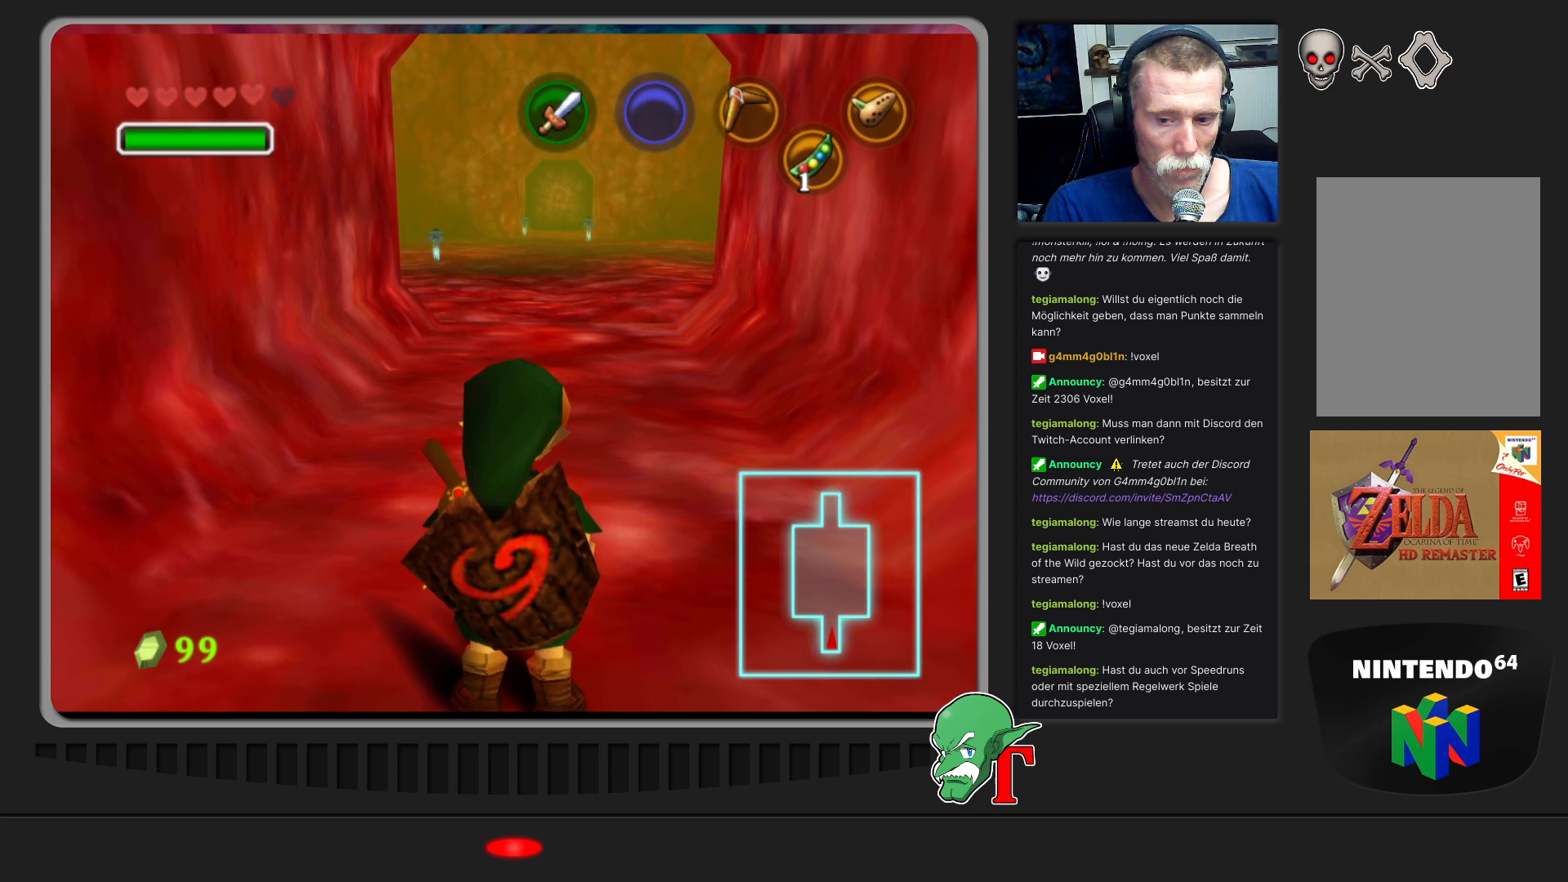
{"buttons": [], "left_stick": "up", "events": [[200, "left_stick", "up"]]}
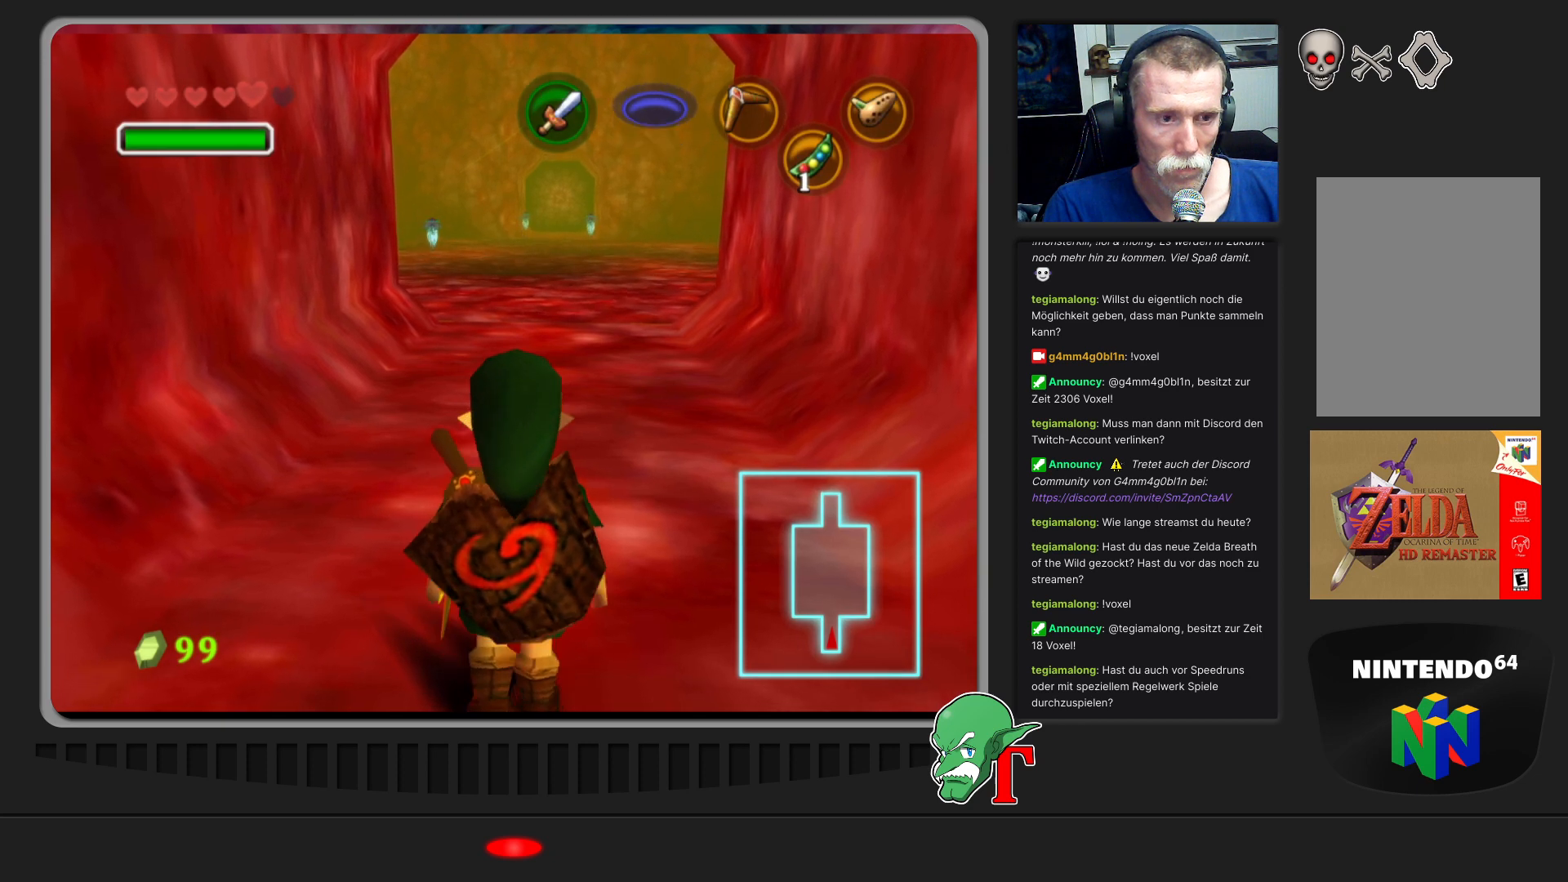
{"buttons": [], "left_stick": "up", "events": []}
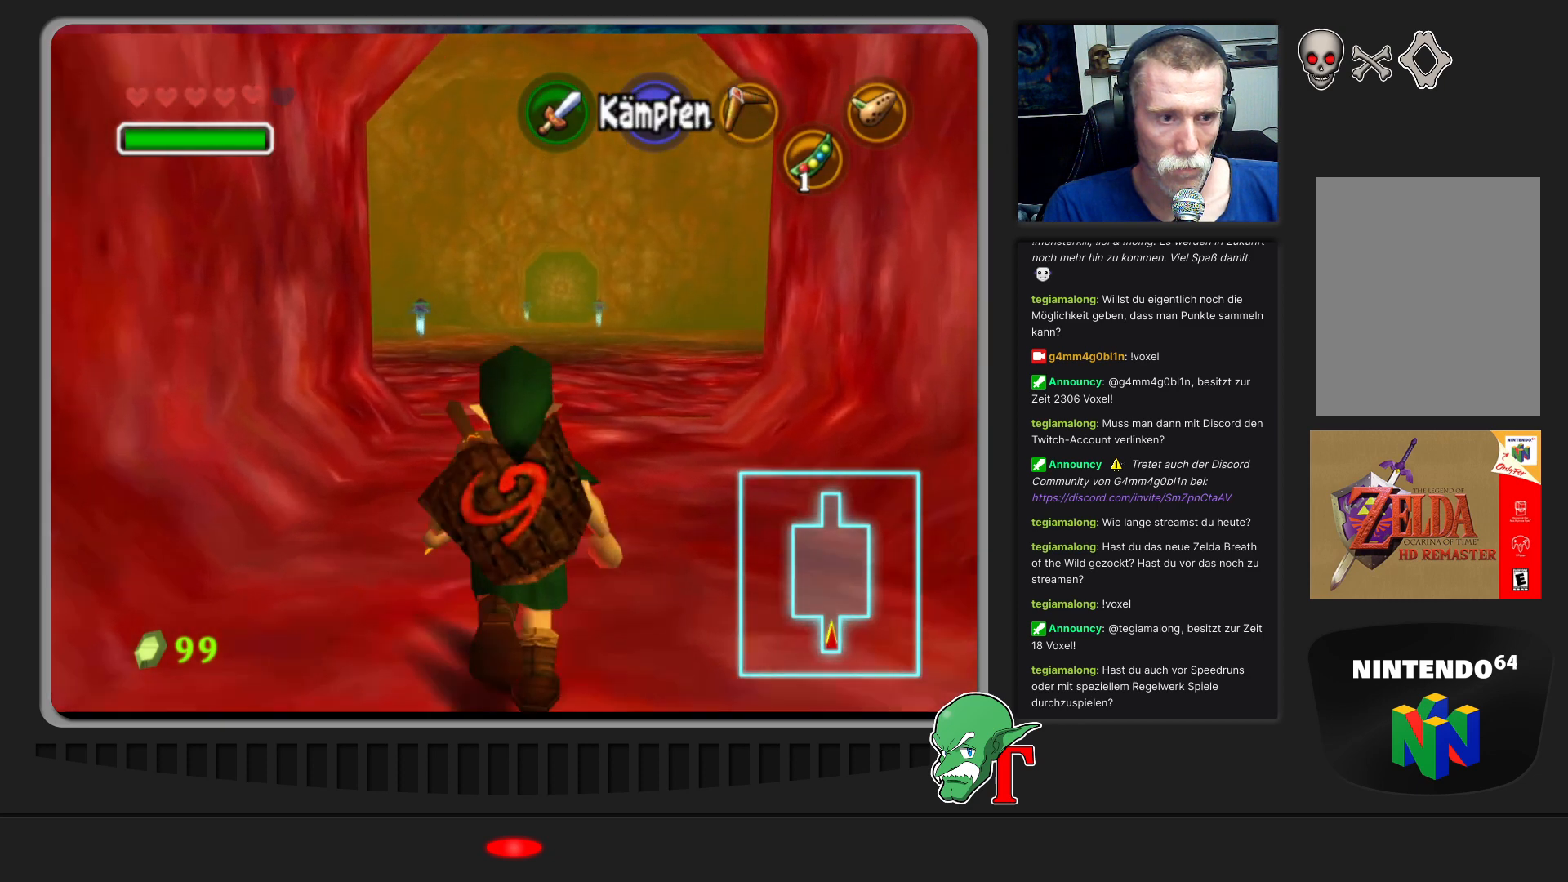
{"buttons": [], "left_stick": "up", "events": []}
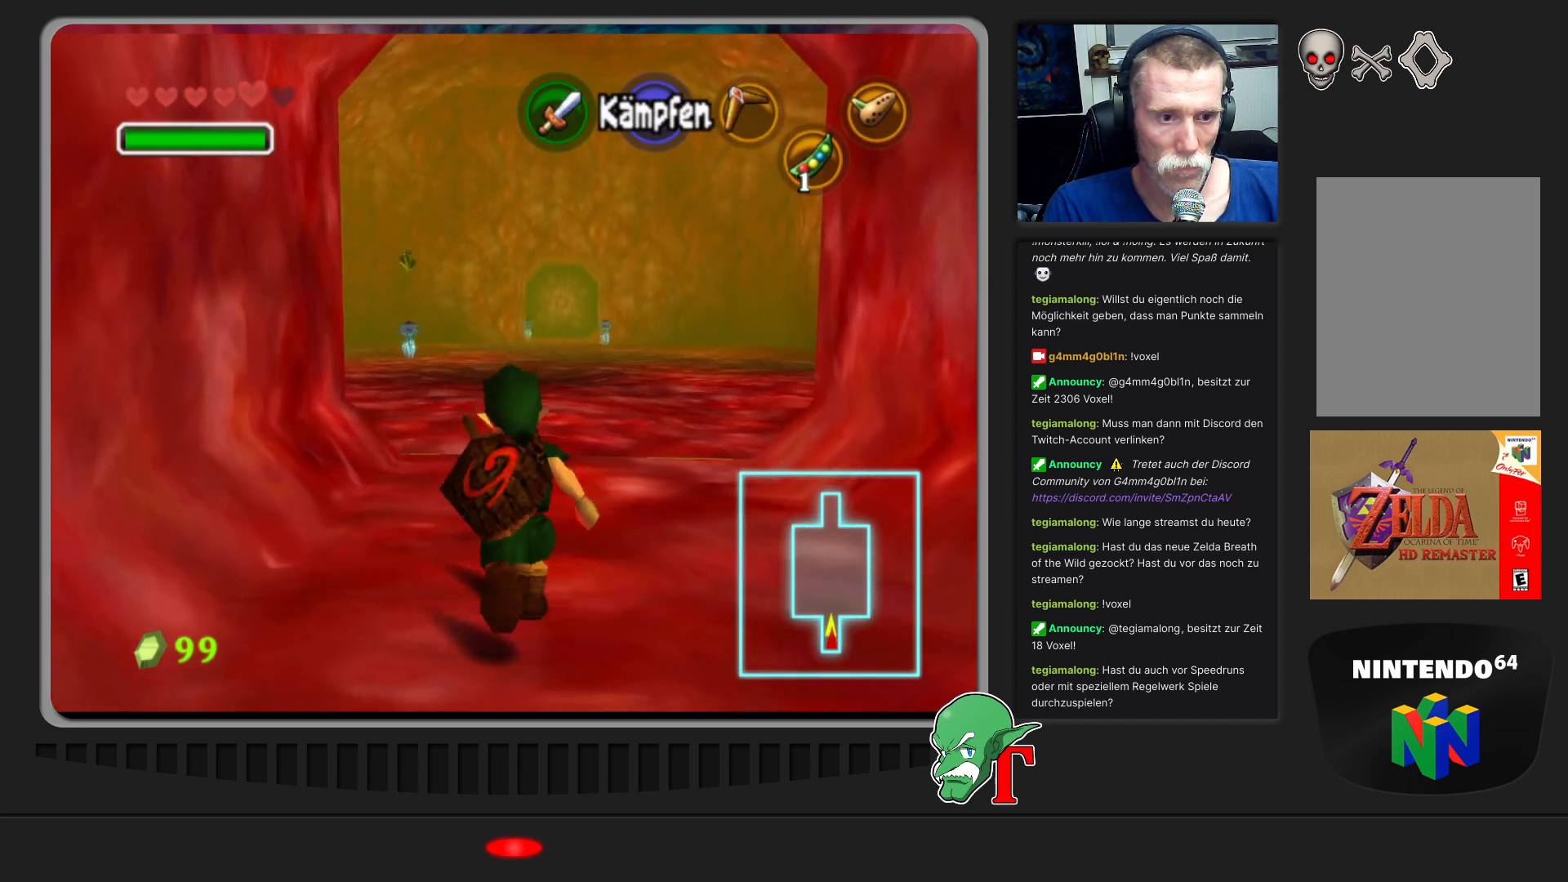
{"buttons": [], "left_stick": "up-right", "events": [[300, "left_stick", "up-right"]]}
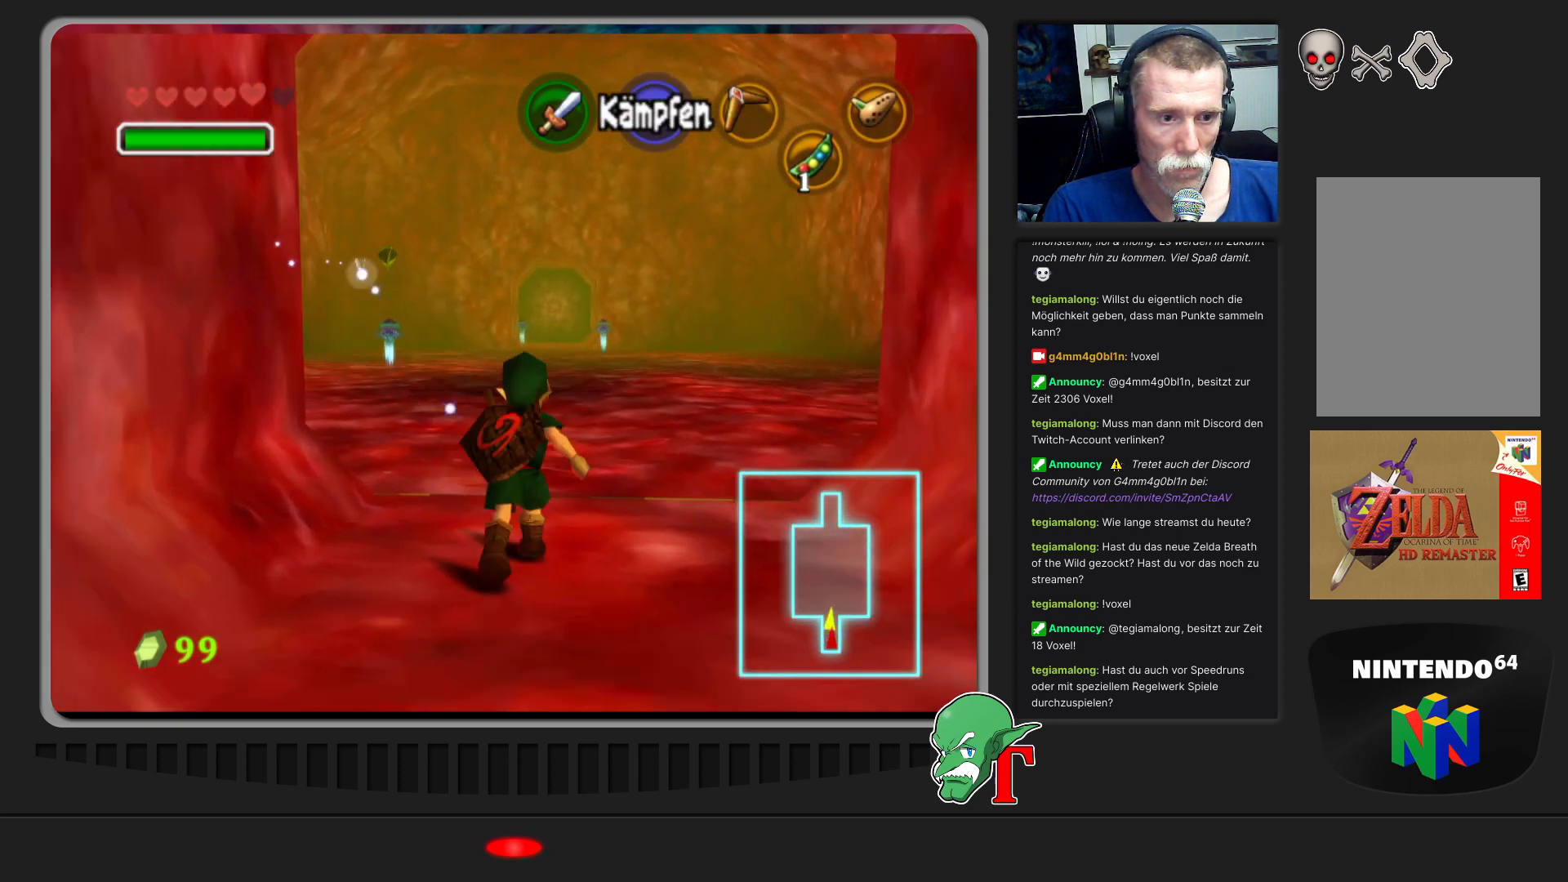
{"buttons": ["Z"], "left_stick": "up", "events": [[33, "left_stick", "up"], [400, "Z", "down"]]}
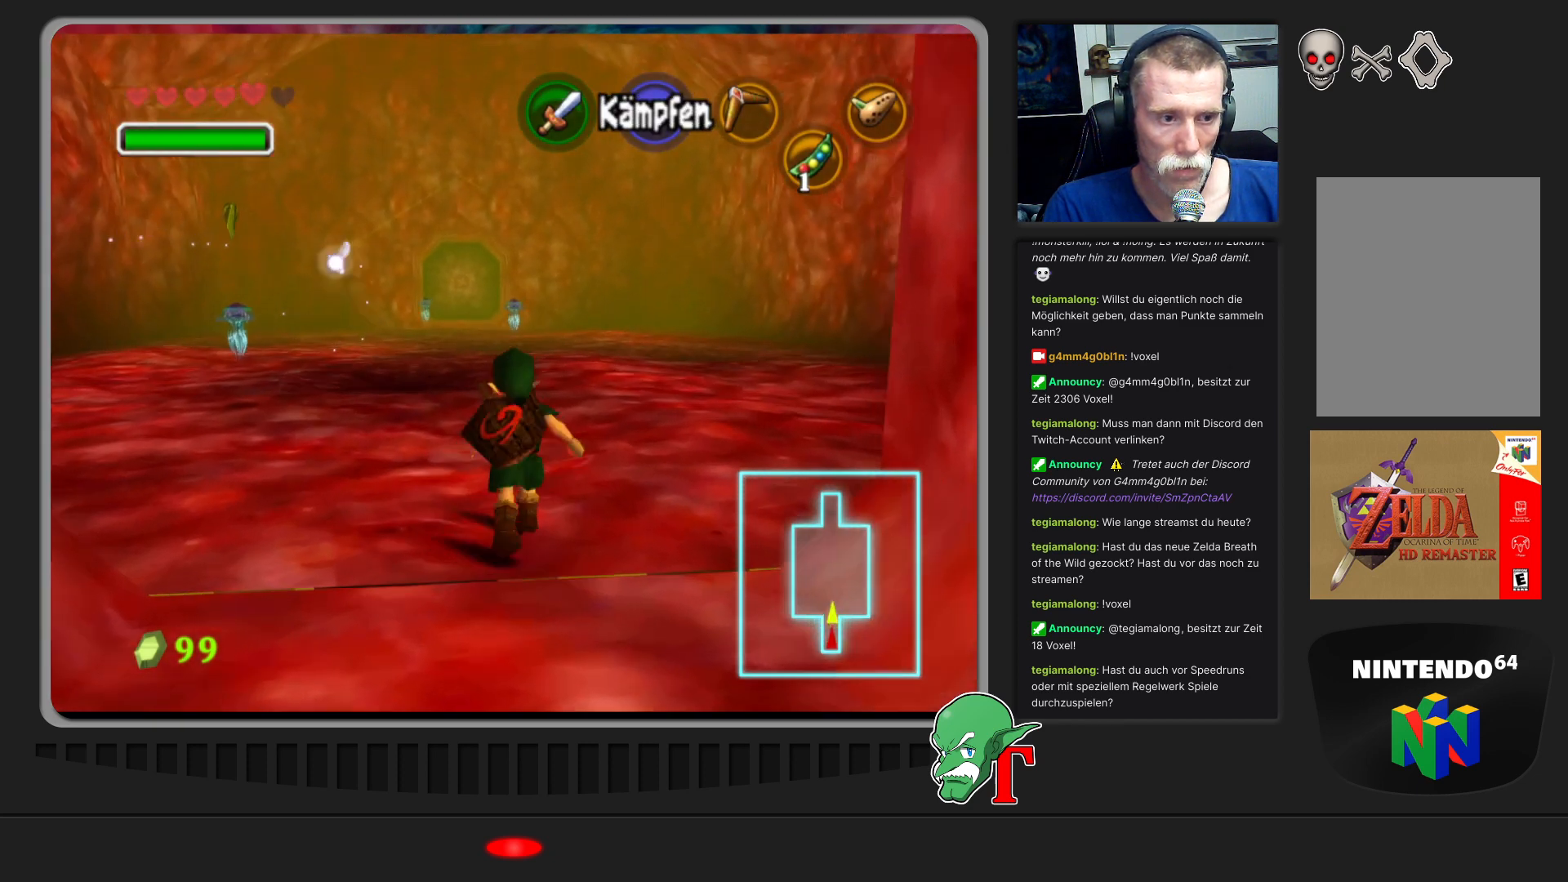
{"buttons": ["C_LEFT"], "left_stick": "up-left", "events": [[33, "left_stick", "center"], [67, "Z", "up"], [333, "left_stick", "up-left"], [500, "C_LEFT", "down"]]}
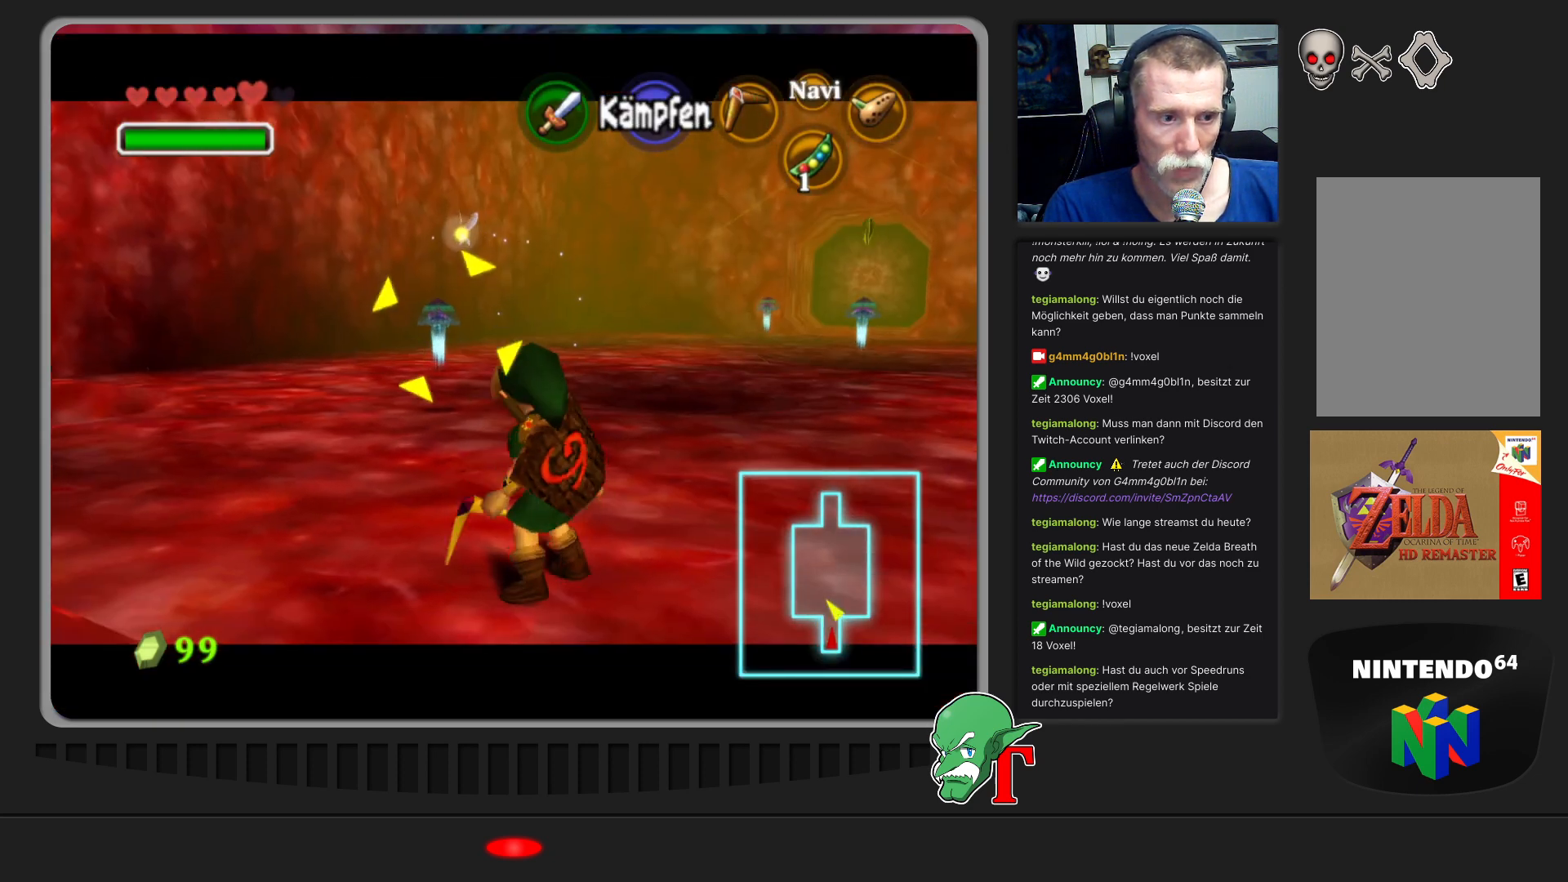
{"buttons": ["C_LEFT"], "left_stick": "center", "events": [[133, "C_LEFT", "up"], [200, "C_LEFT", "down"], [333, "C_LEFT", "up"], [433, "C_LEFT", "down"], [433, "left_stick", "center"]]}
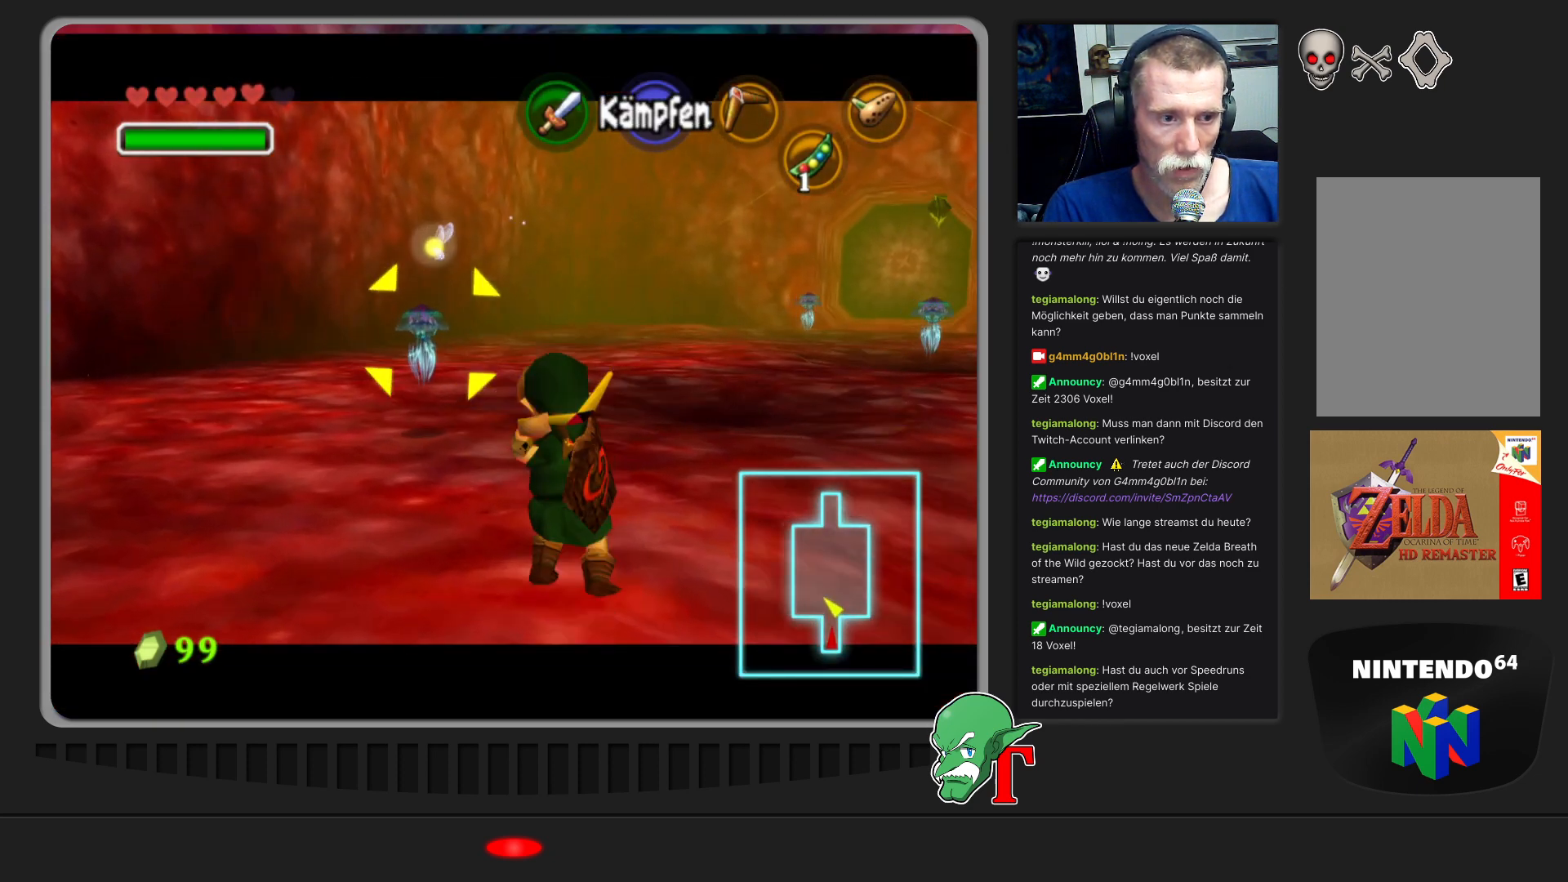
{"buttons": [], "left_stick": "right", "events": [[33, "C_LEFT", "up"], [100, "C_LEFT", "down"], [200, "C_LEFT", "up"], [267, "C_LEFT", "down"], [433, "C_LEFT", "up"], [500, "left_stick", "right"]]}
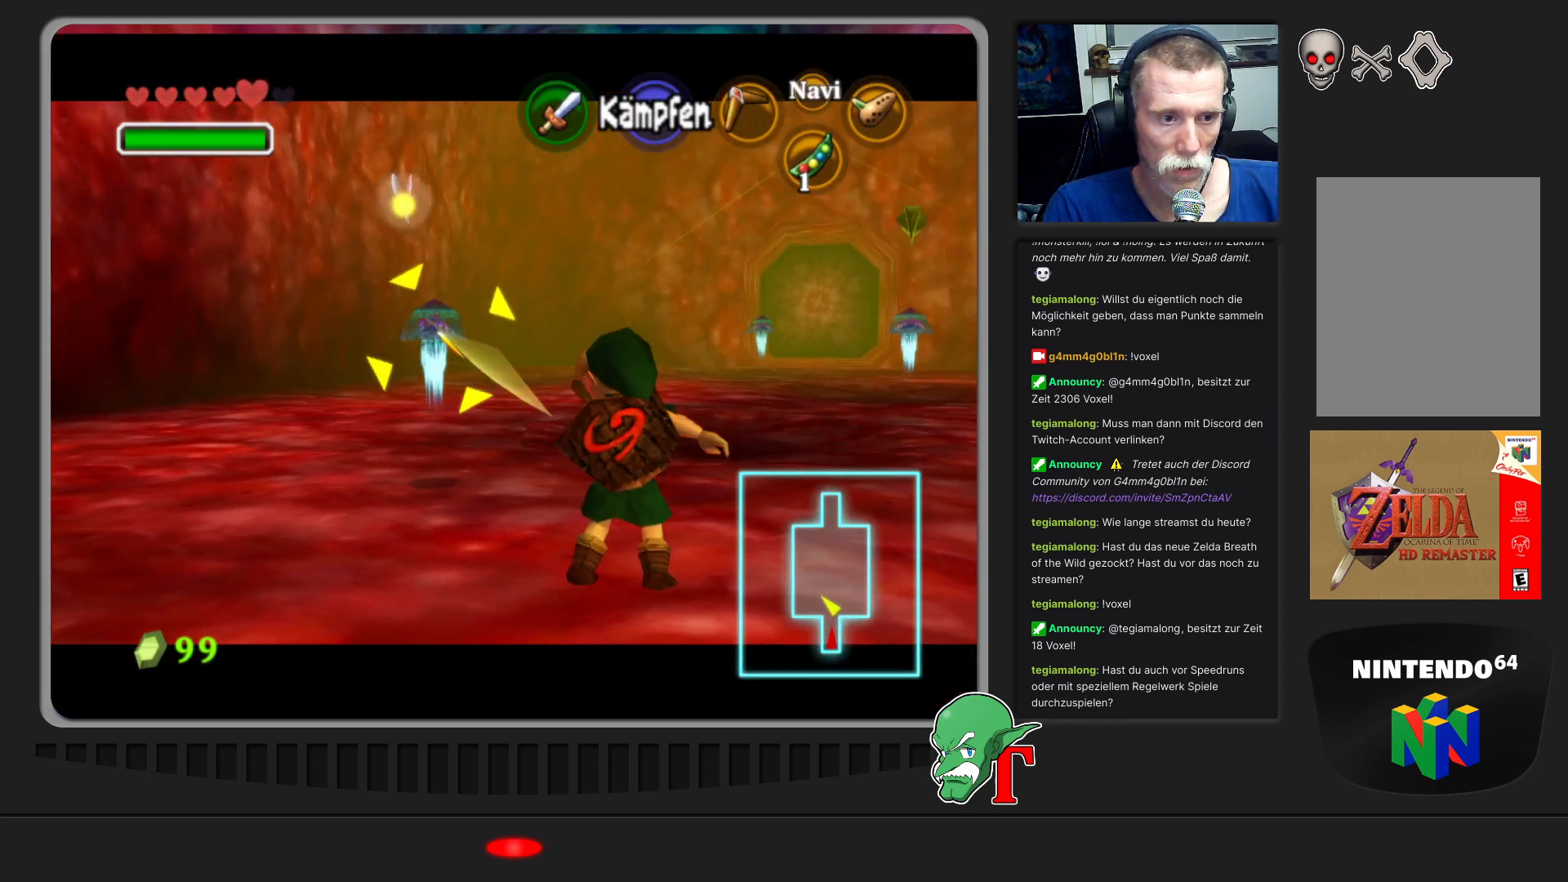
{"buttons": [], "left_stick": "down-right", "events": [[33, "left_stick", "down-right"]]}
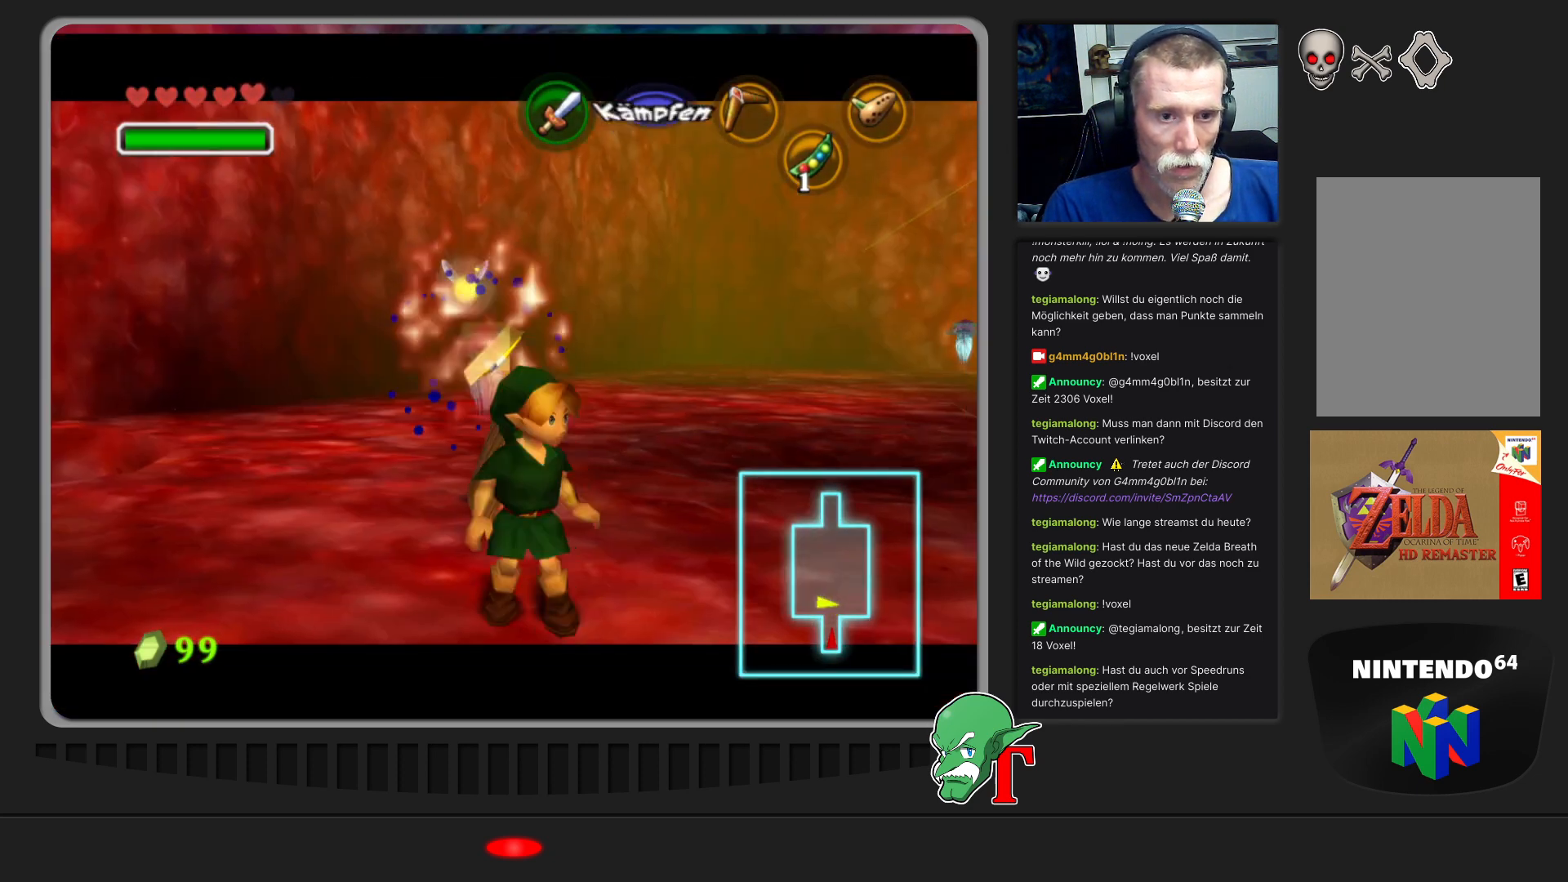
{"buttons": [], "left_stick": "center", "events": [[333, "left_stick", "center"]]}
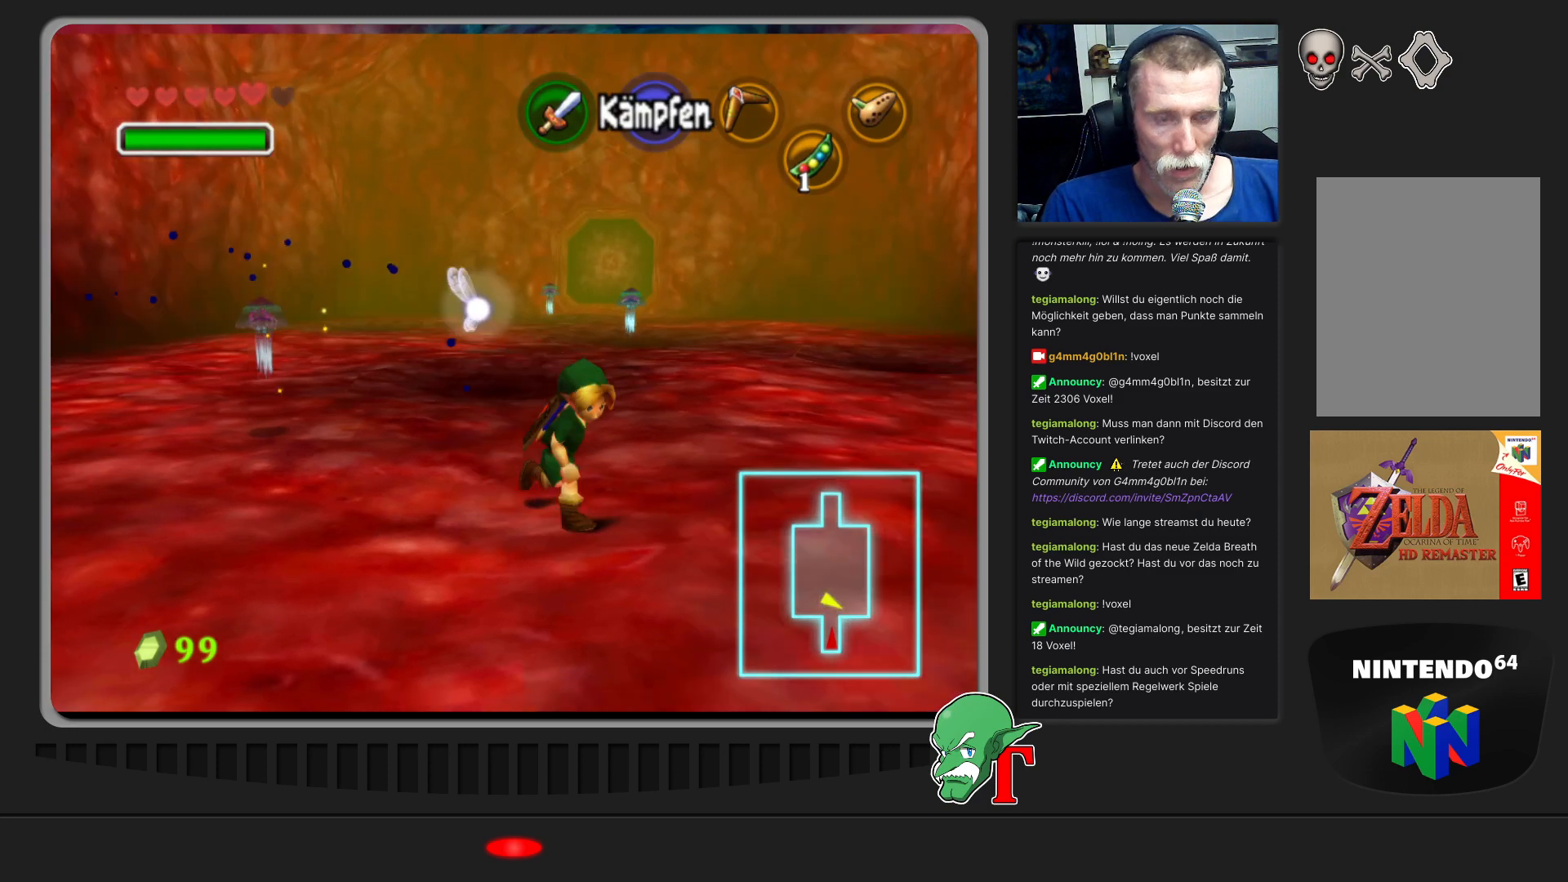
{"buttons": [], "left_stick": "up", "events": [[67, "left_stick", "up-right"], [300, "left_stick", "up"]]}
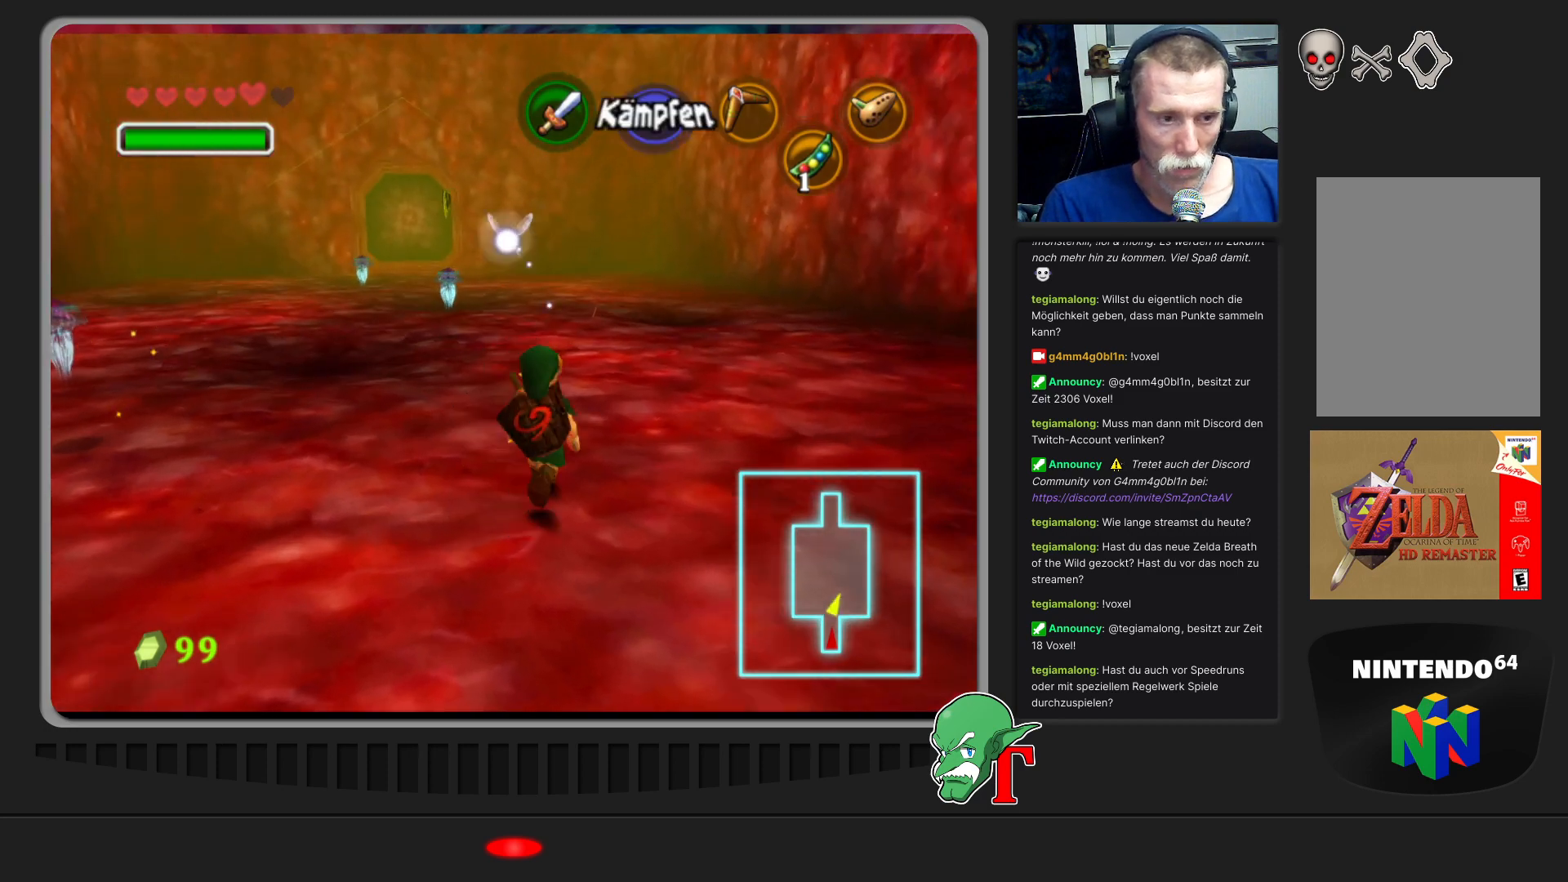
{"buttons": [], "left_stick": "up", "events": [[300, "Z", "down"], [467, "Z", "up"]]}
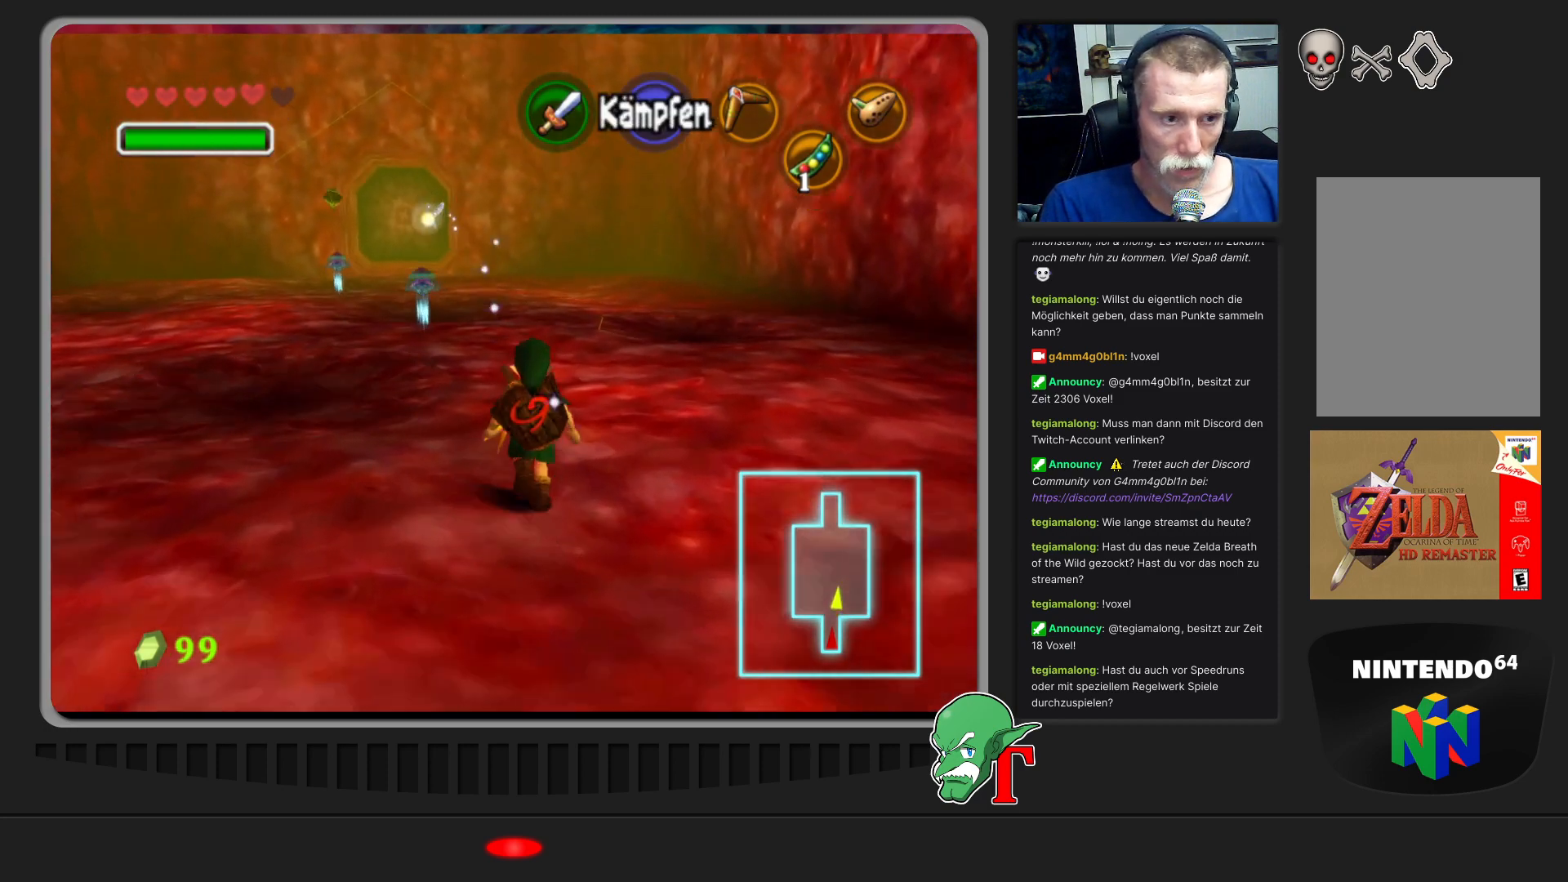
{"buttons": ["C_LEFT"], "left_stick": "up-right", "events": [[200, "C_LEFT", "down"], [200, "left_stick", "up-right"], [300, "C_LEFT", "up"], [400, "C_LEFT", "down"]]}
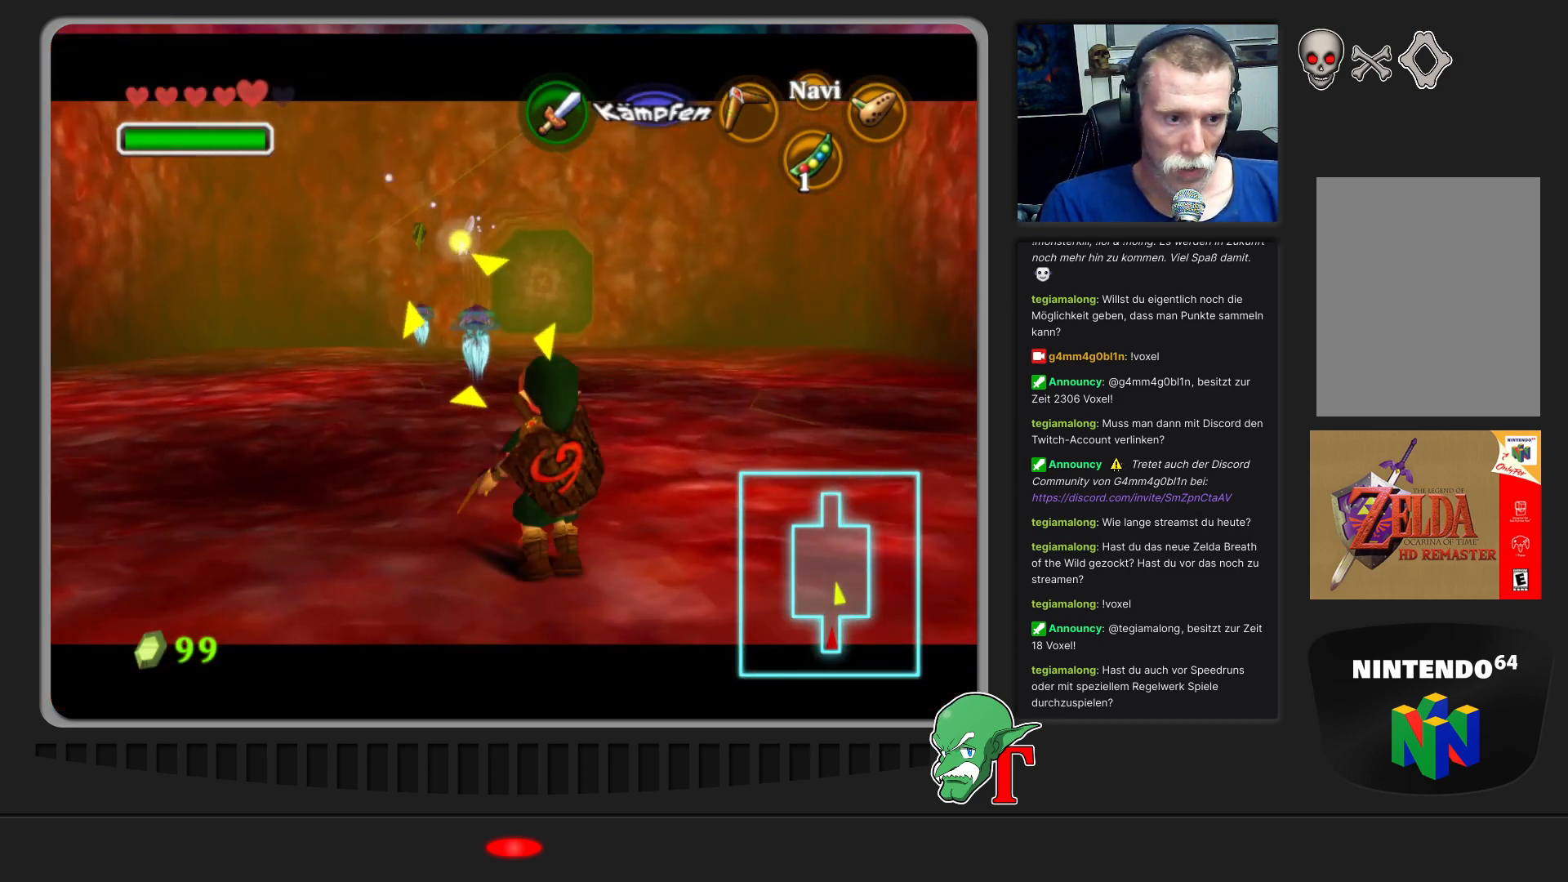
{"buttons": ["C_LEFT"], "left_stick": "center", "events": [[33, "C_LEFT", "up"], [133, "C_LEFT", "down"], [233, "C_LEFT", "up"], [233, "left_stick", "up"], [300, "C_LEFT", "down"], [400, "C_LEFT", "up"], [400, "left_stick", "center"], [467, "C_LEFT", "down"]]}
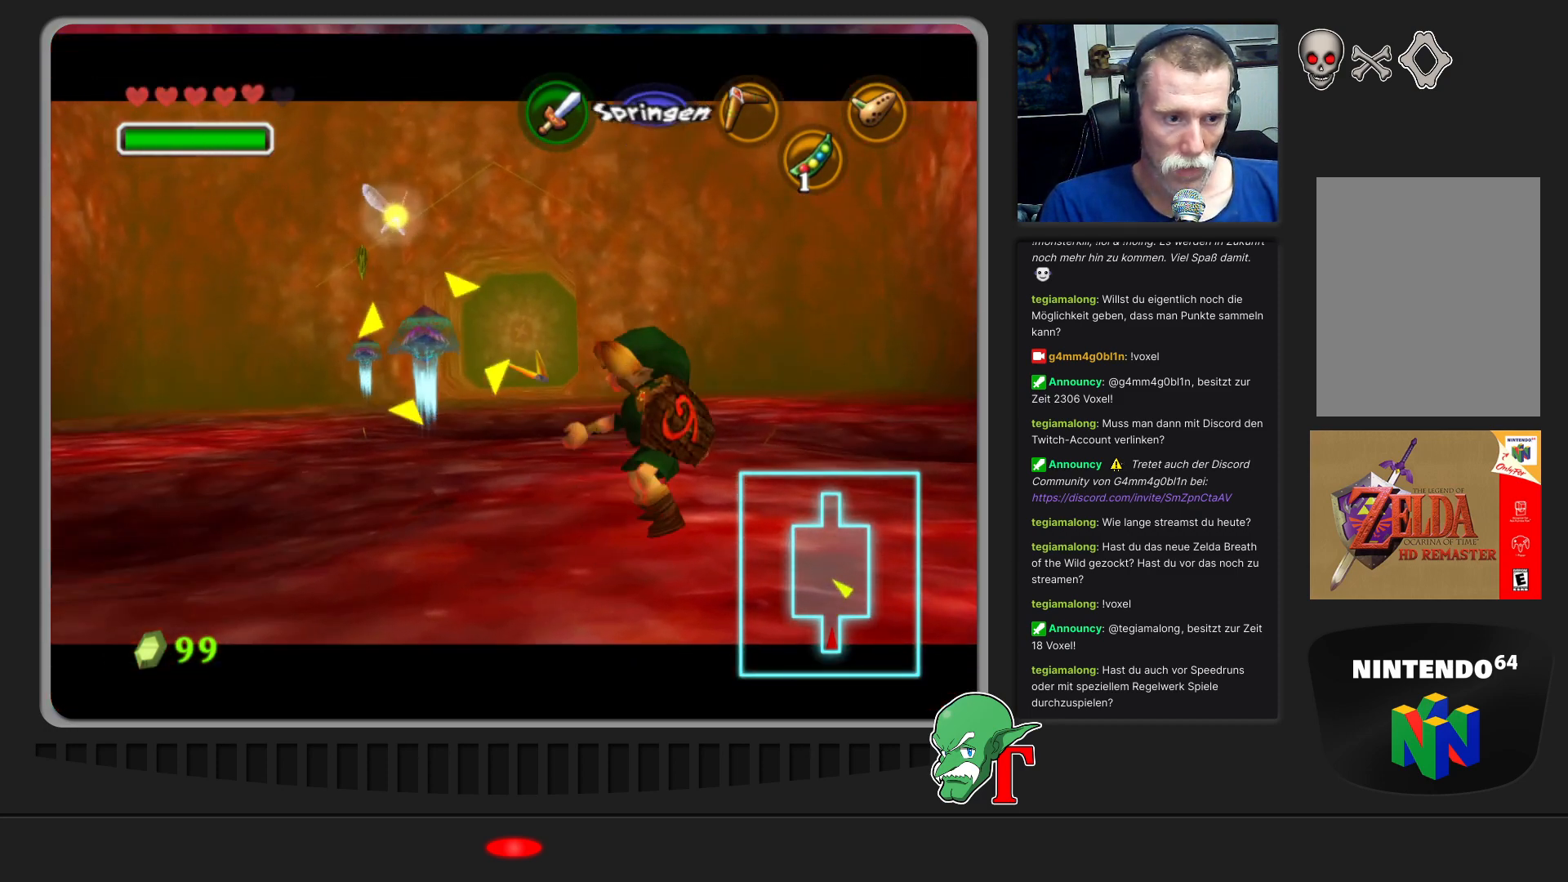
{"buttons": [], "left_stick": "up", "events": [[133, "C_LEFT", "up"], [467, "left_stick", "up"]]}